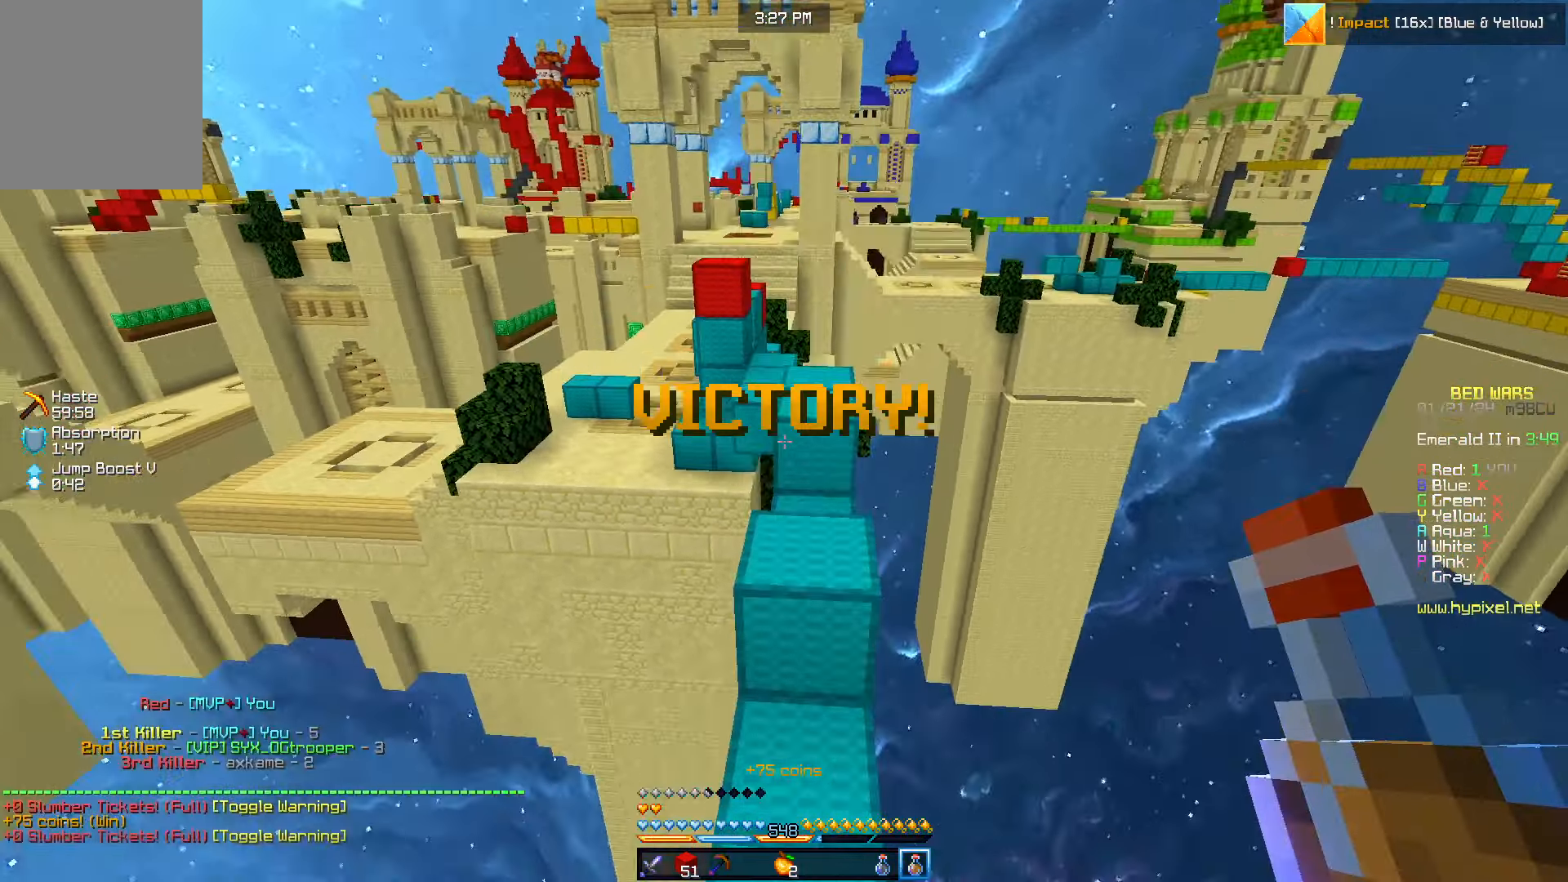
Gameplay with keyboard and mouse; each line is a JSON object with the keys and mouse buttons held at the frame after it. "events" lists presses ("down") and releases ("up") of "a", "d", "s", "w", "mouse_left" and "mouse_right" between this image and that frame as [ms after this image, input, new state], when the widget could be followed in between. "mouse_left", "mouse_right" = the "left", "right" buttons of the "mouse" list. No other keys are recorded. Fast repeated clicks can show as one long hold. Mouse movement is not recorded.
{"keys": ["w"], "mouse": [], "events": []}
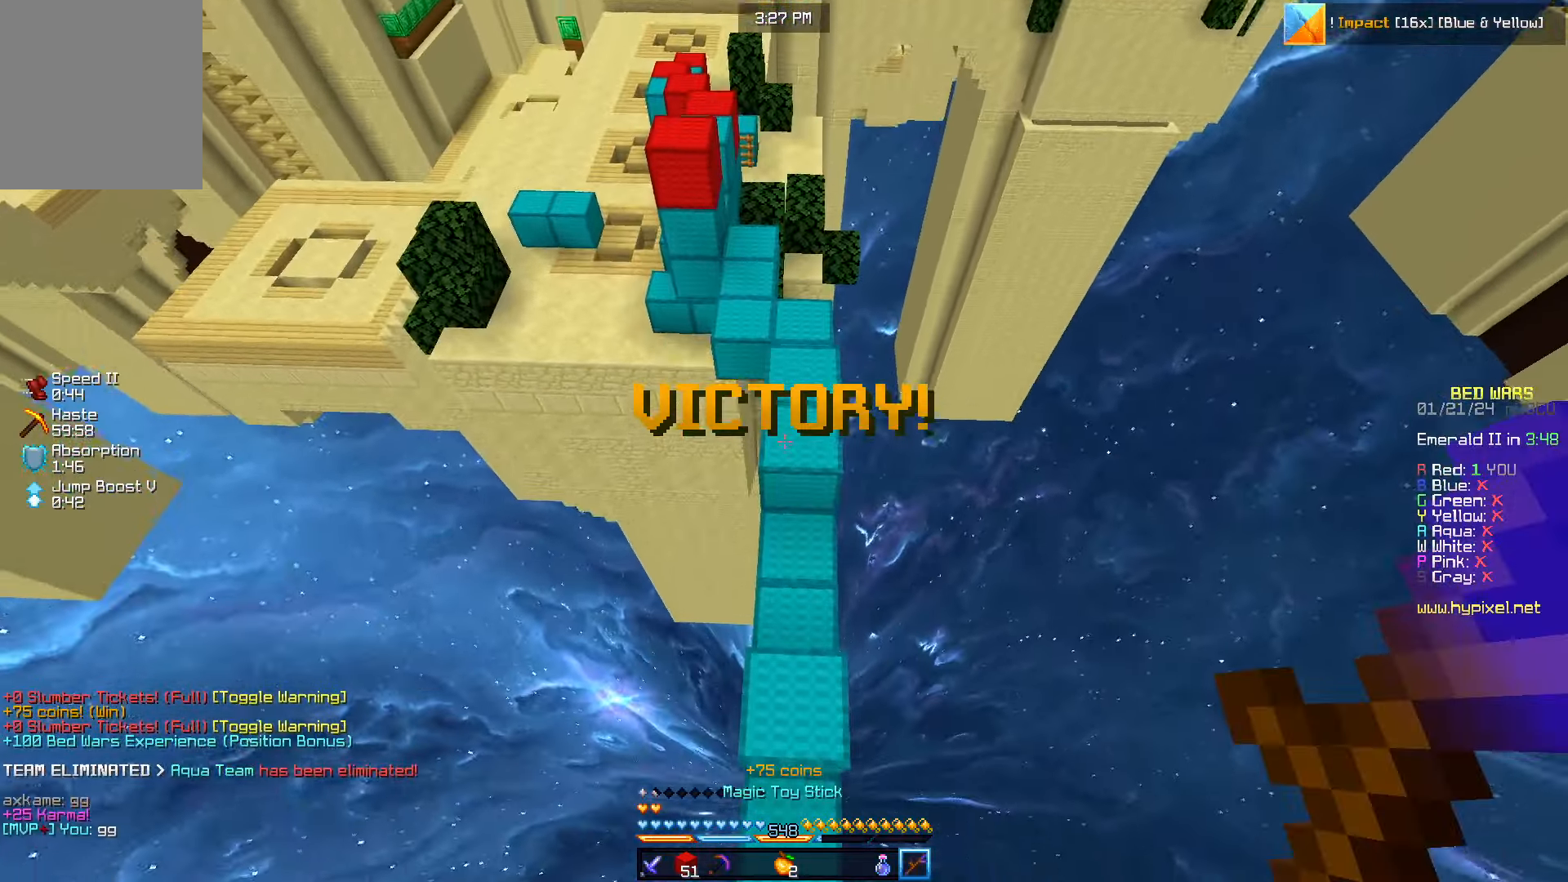
{"keys": ["s"], "mouse": [], "events": [[67, "w", "up"], [117, "s", "down"], [400, "mouse_right", "down"], [483, "mouse_right", "up"]]}
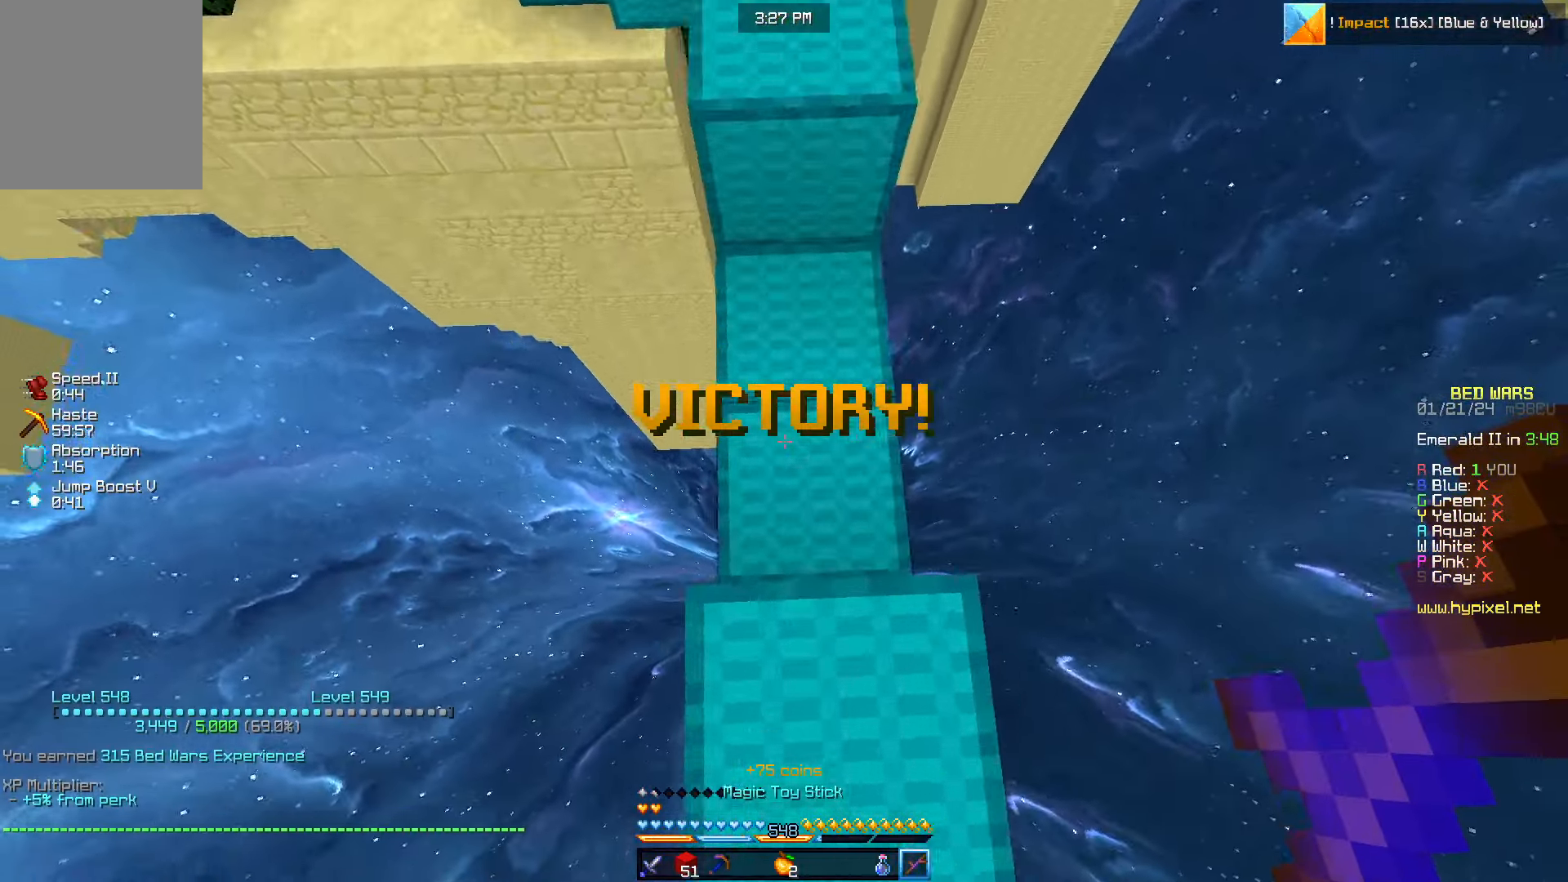
{"keys": ["s"], "mouse": ["left"], "events": [[267, "mouse_left", "down"]]}
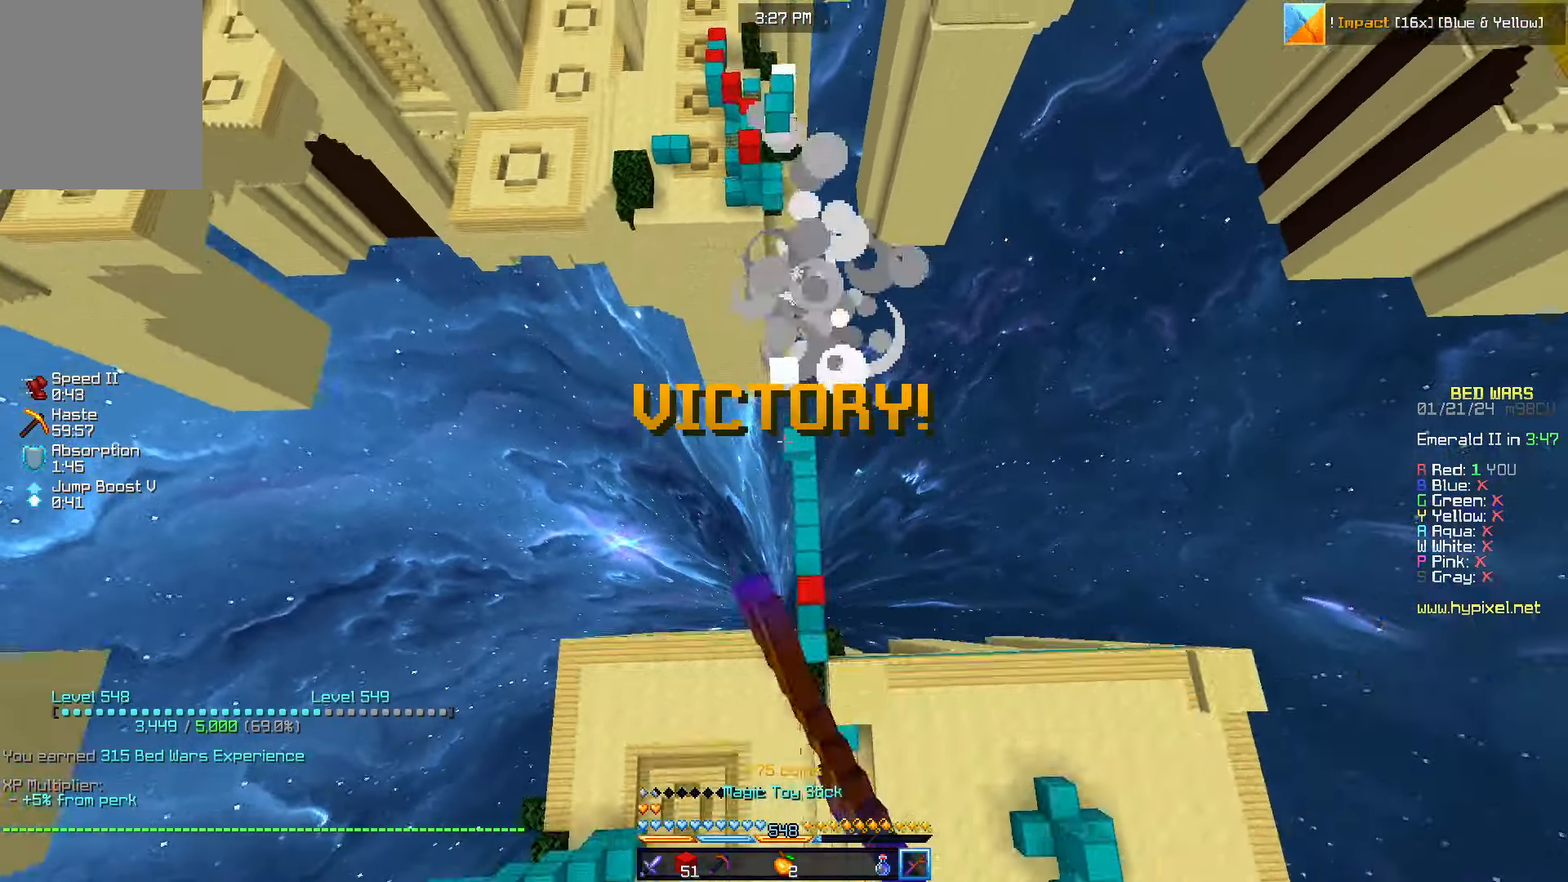
{"keys": ["w"], "mouse": ["left"], "events": [[333, "s", "up"], [417, "w", "down"]]}
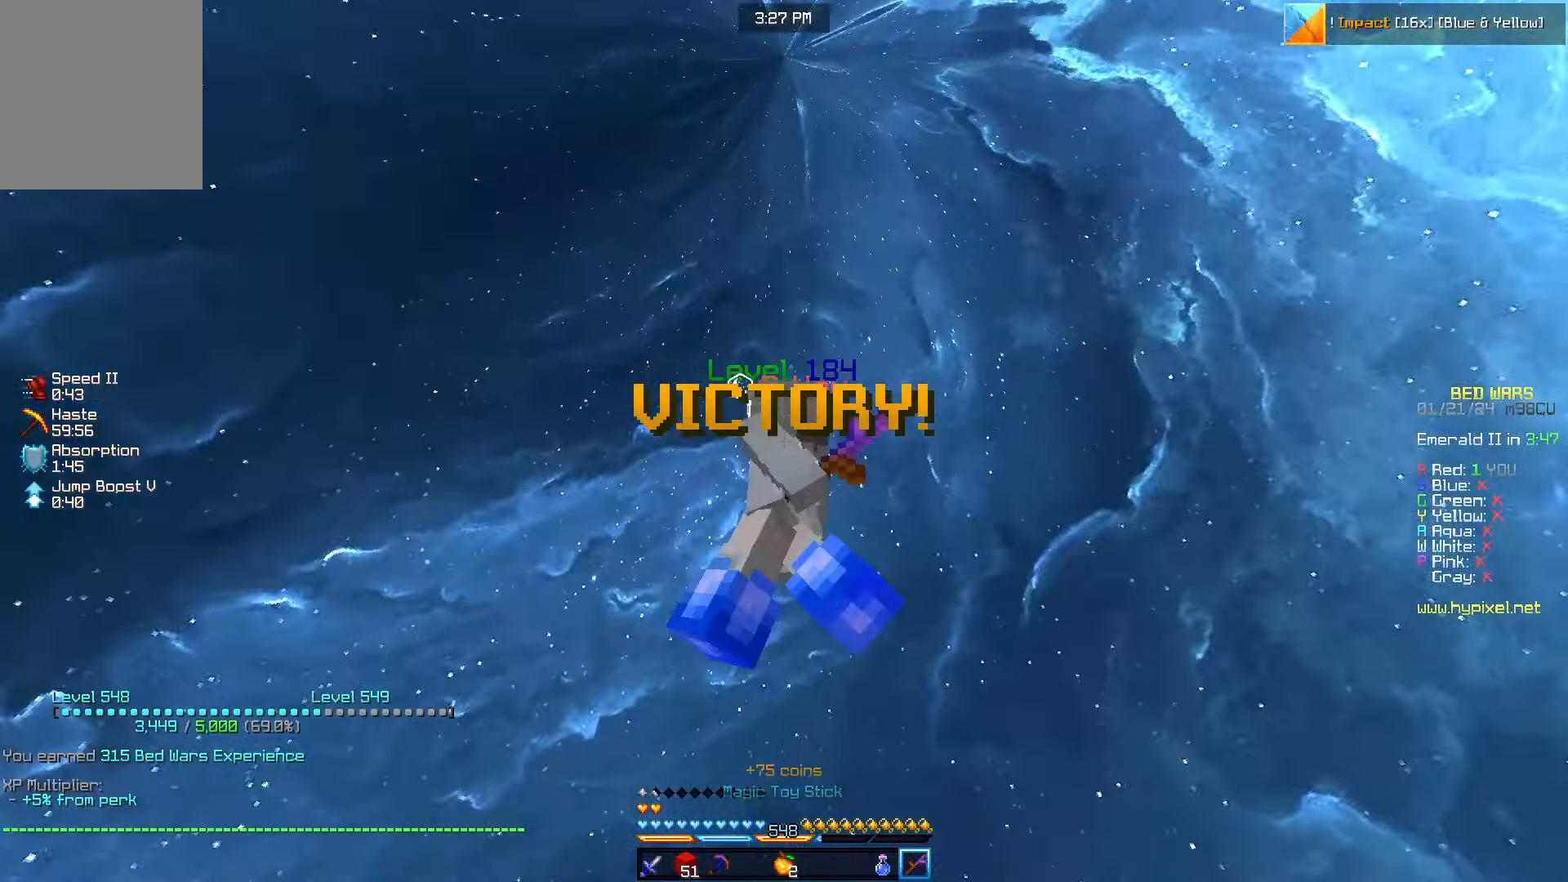
{"keys": [], "mouse": ["left"], "events": [[133, "w", "up"], [400, "mouse_left", "up"], [433, "mouse_left", "down"]]}
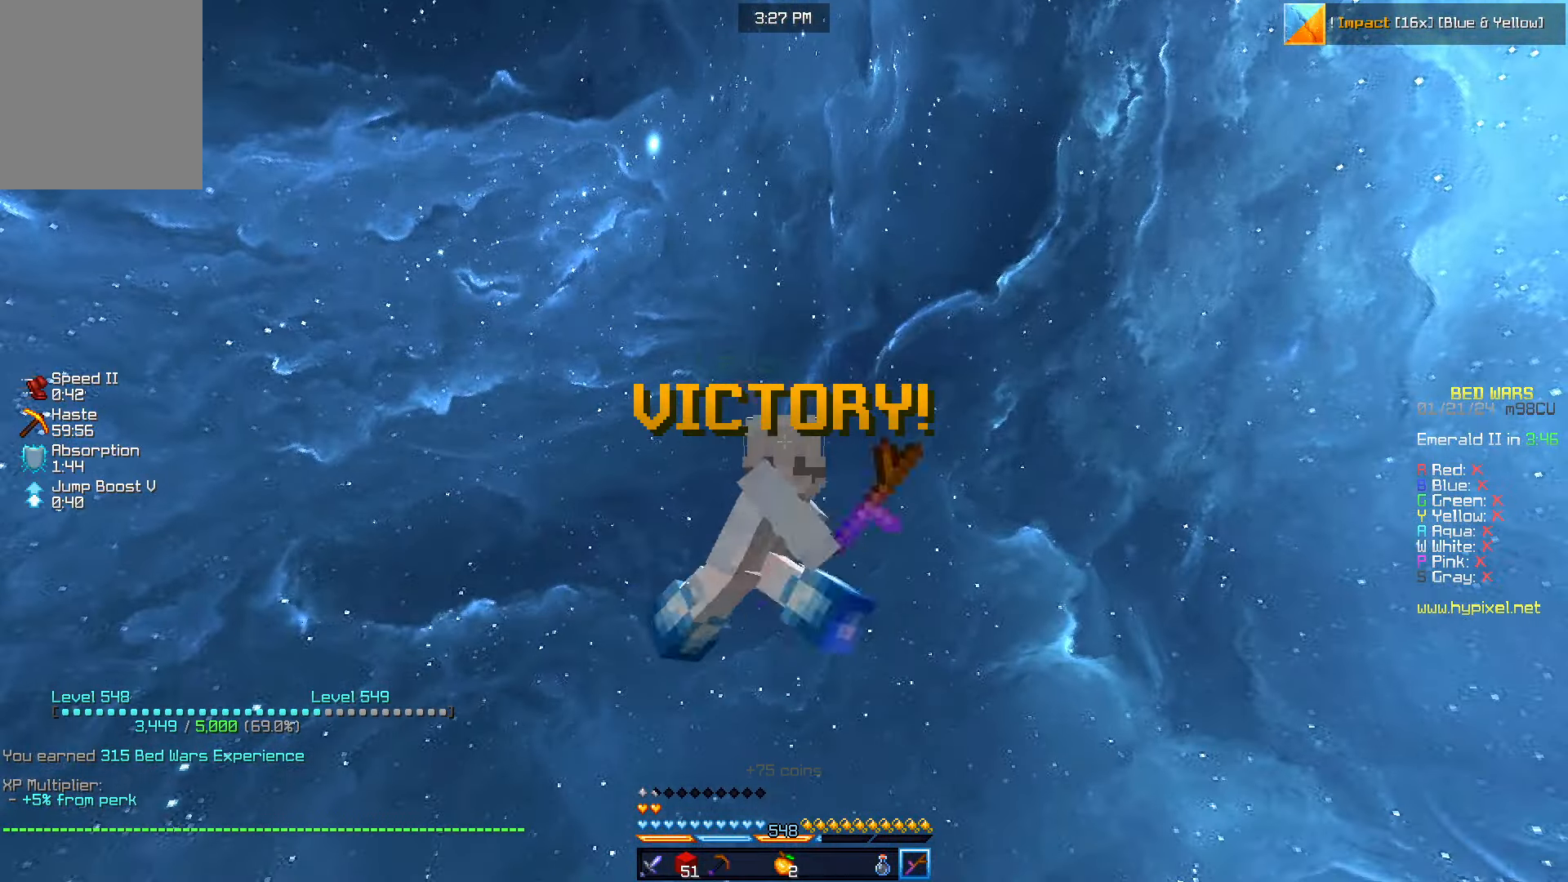
{"keys": ["w"], "mouse": ["left"], "events": [[150, "w", "down"], [400, "mouse_left", "up"], [450, "mouse_left", "down"]]}
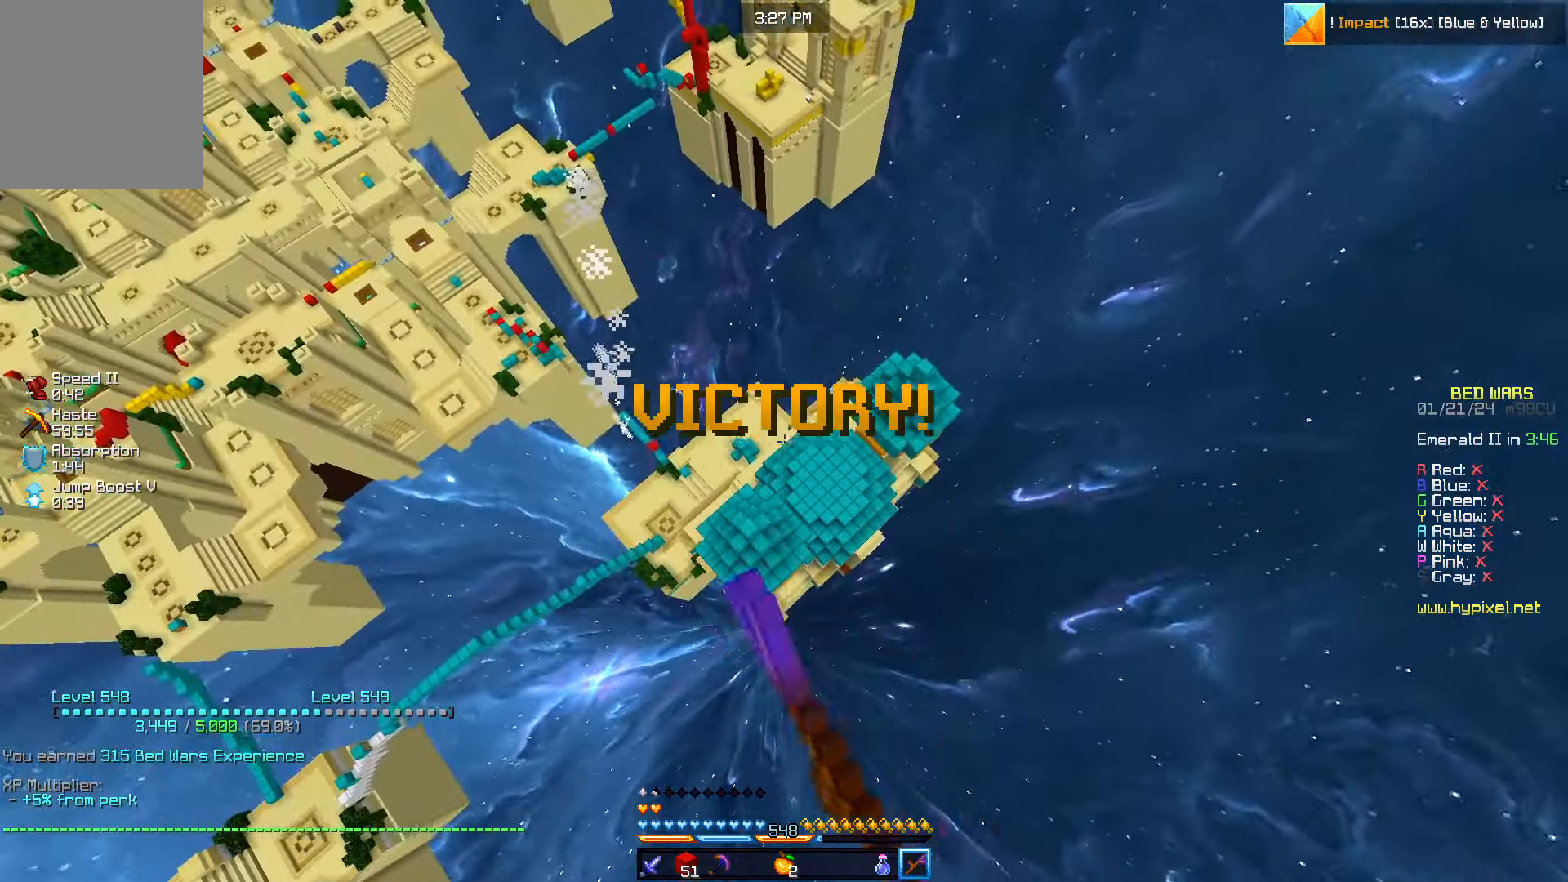
{"keys": ["a", "w"], "mouse": ["left", "right"], "events": [[100, "mouse_right", "down"], [133, "a", "down"]]}
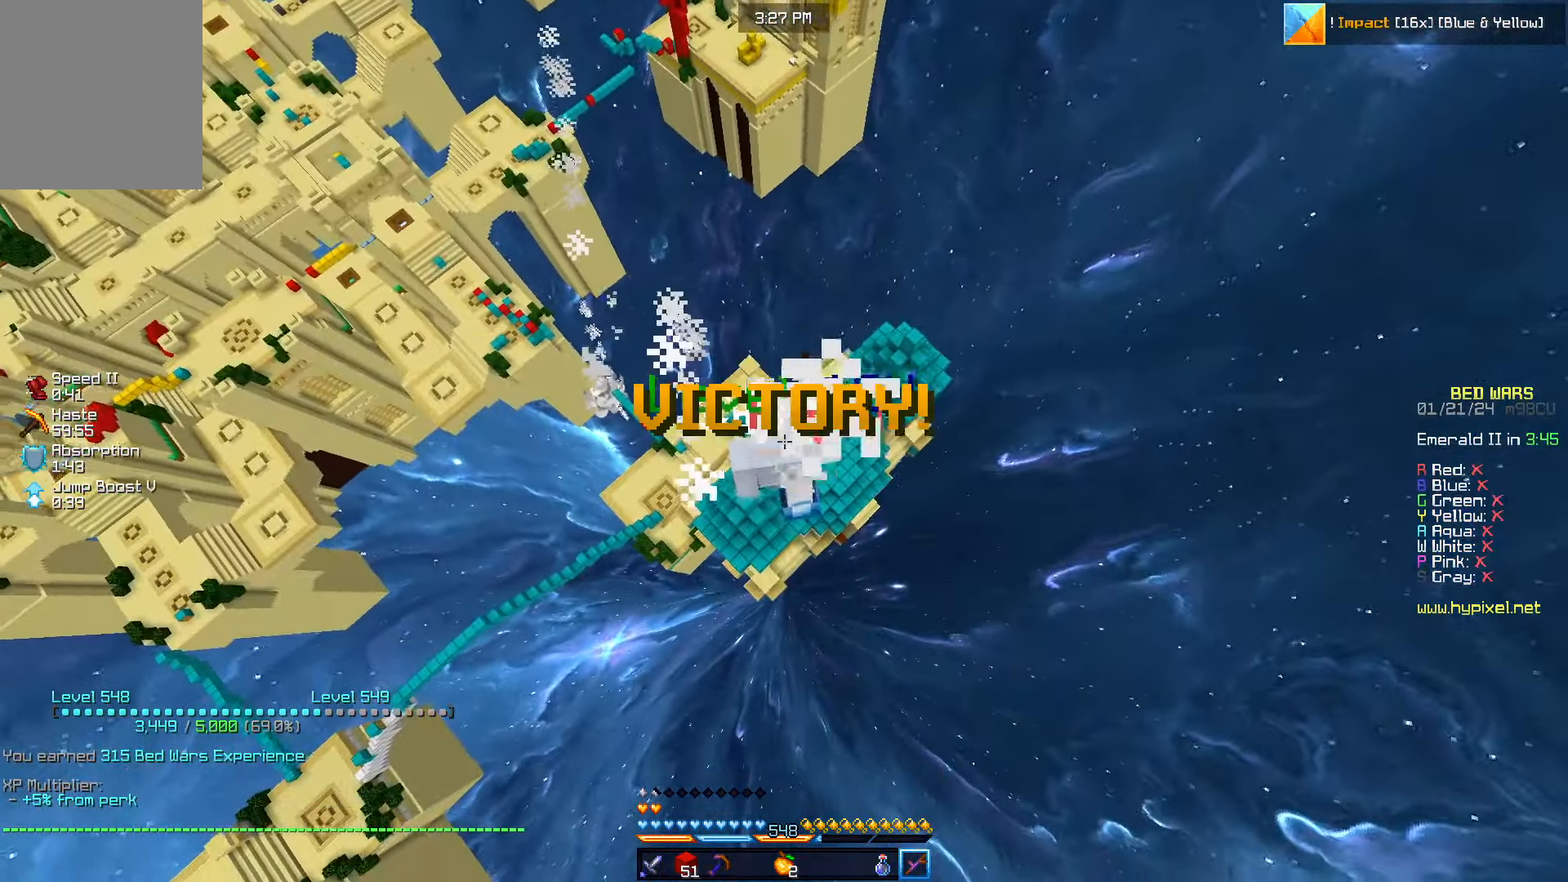
{"keys": ["a"], "mouse": ["left", "right"], "events": [[333, "mouse_left", "up"], [417, "w", "up"], [433, "mouse_left", "down"]]}
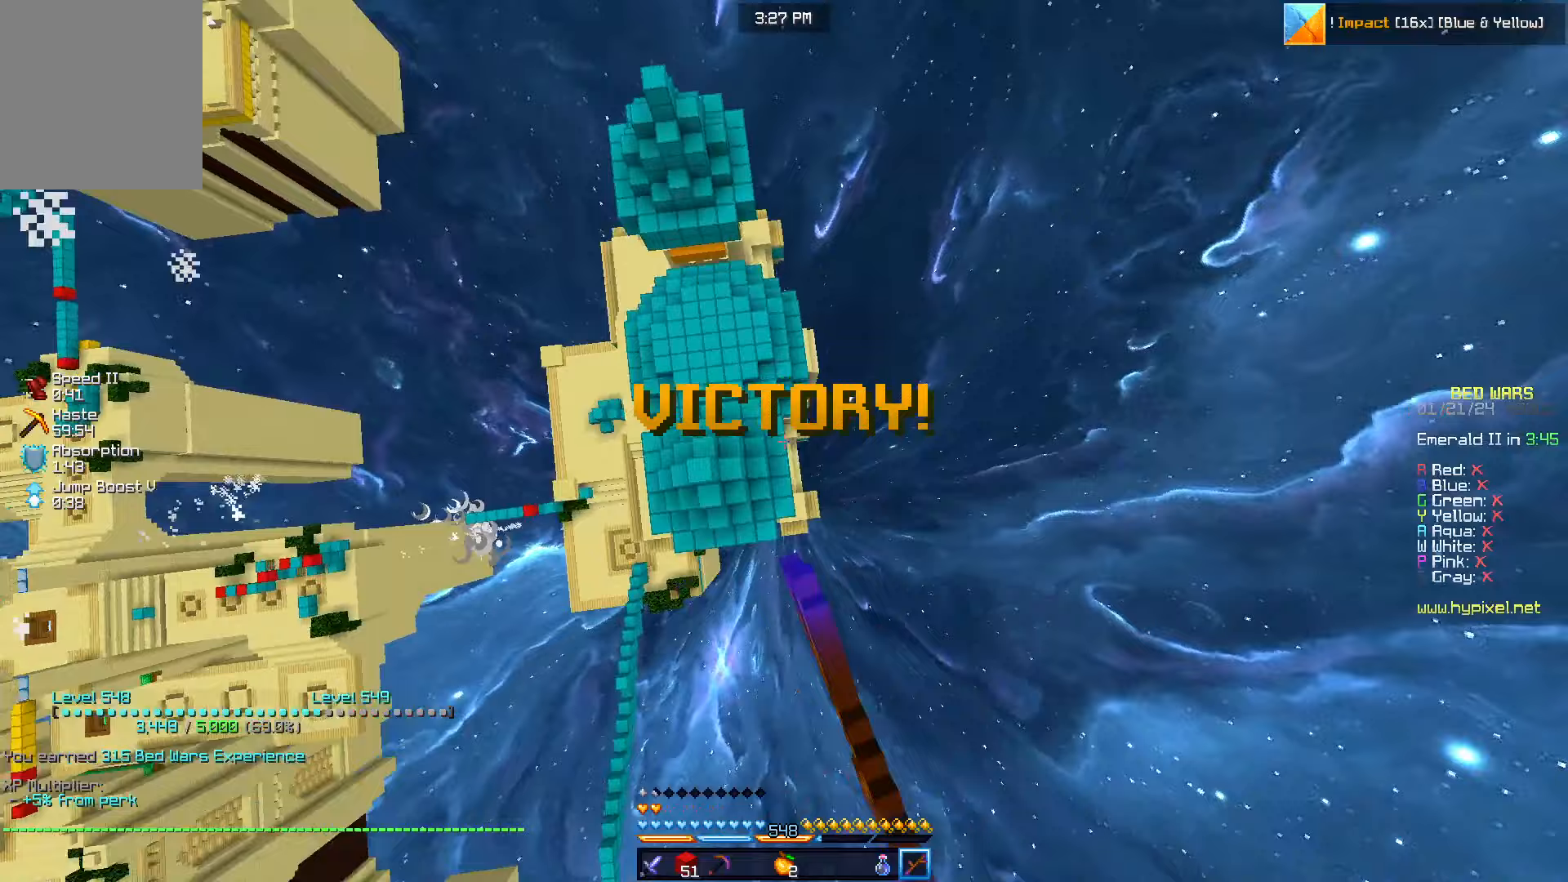
{"keys": ["a", "s"], "mouse": ["left"], "events": [[17, "s", "down"], [150, "mouse_right", "up"], [183, "mouse_right", "down"], [483, "mouse_right", "up"]]}
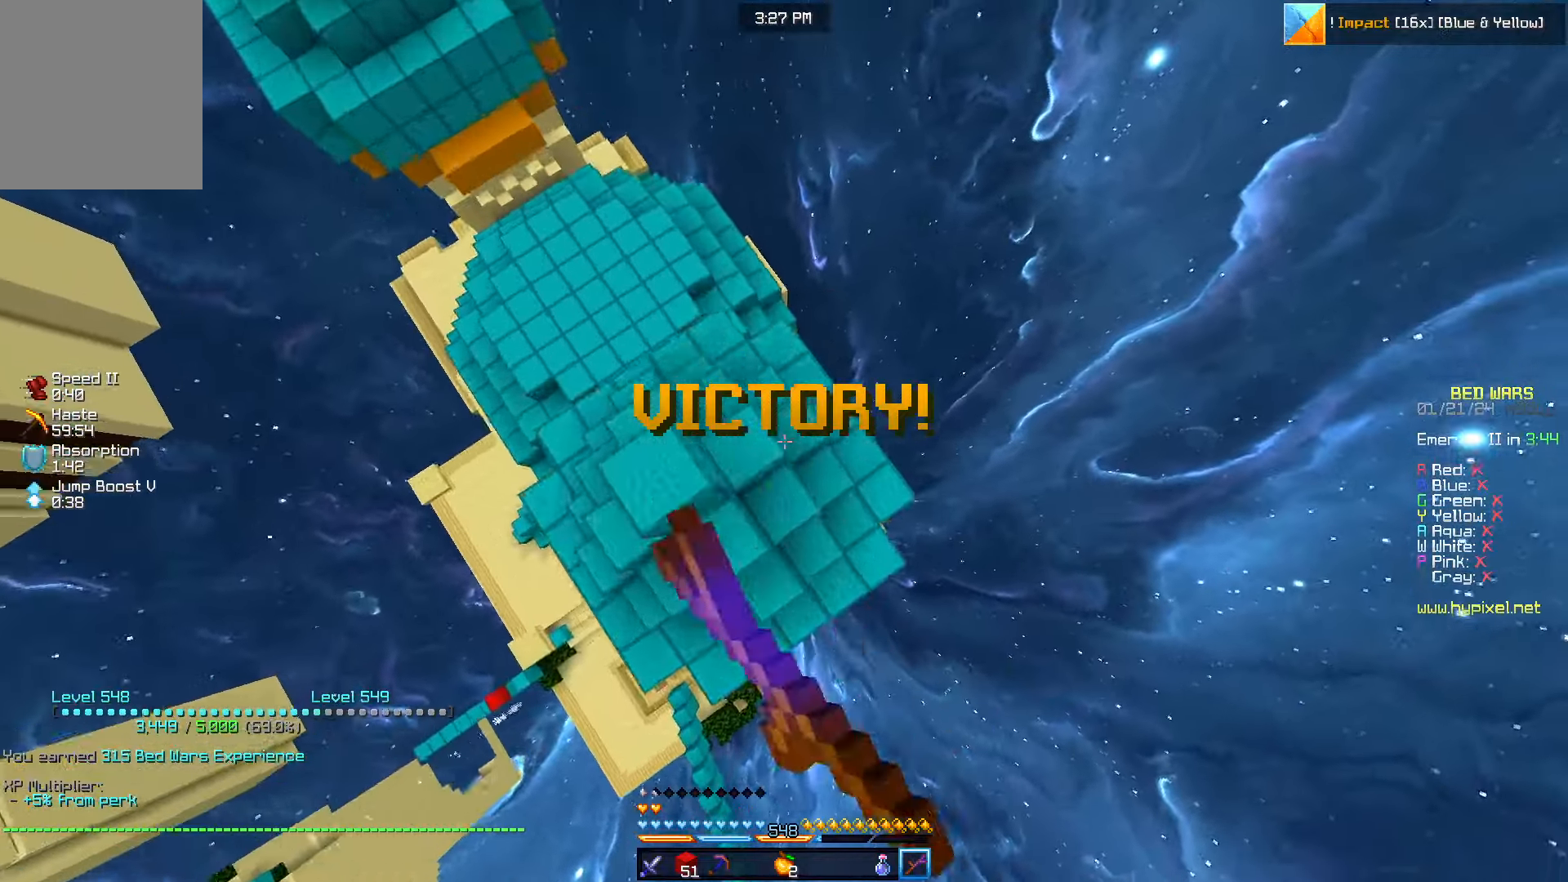
{"keys": ["a", "s"], "mouse": ["left"], "events": [[33, "mouse_left", "up"], [167, "mouse_right", "down"], [267, "mouse_left", "down"], [400, "mouse_left", "up"], [450, "mouse_left", "down"], [467, "mouse_right", "up"]]}
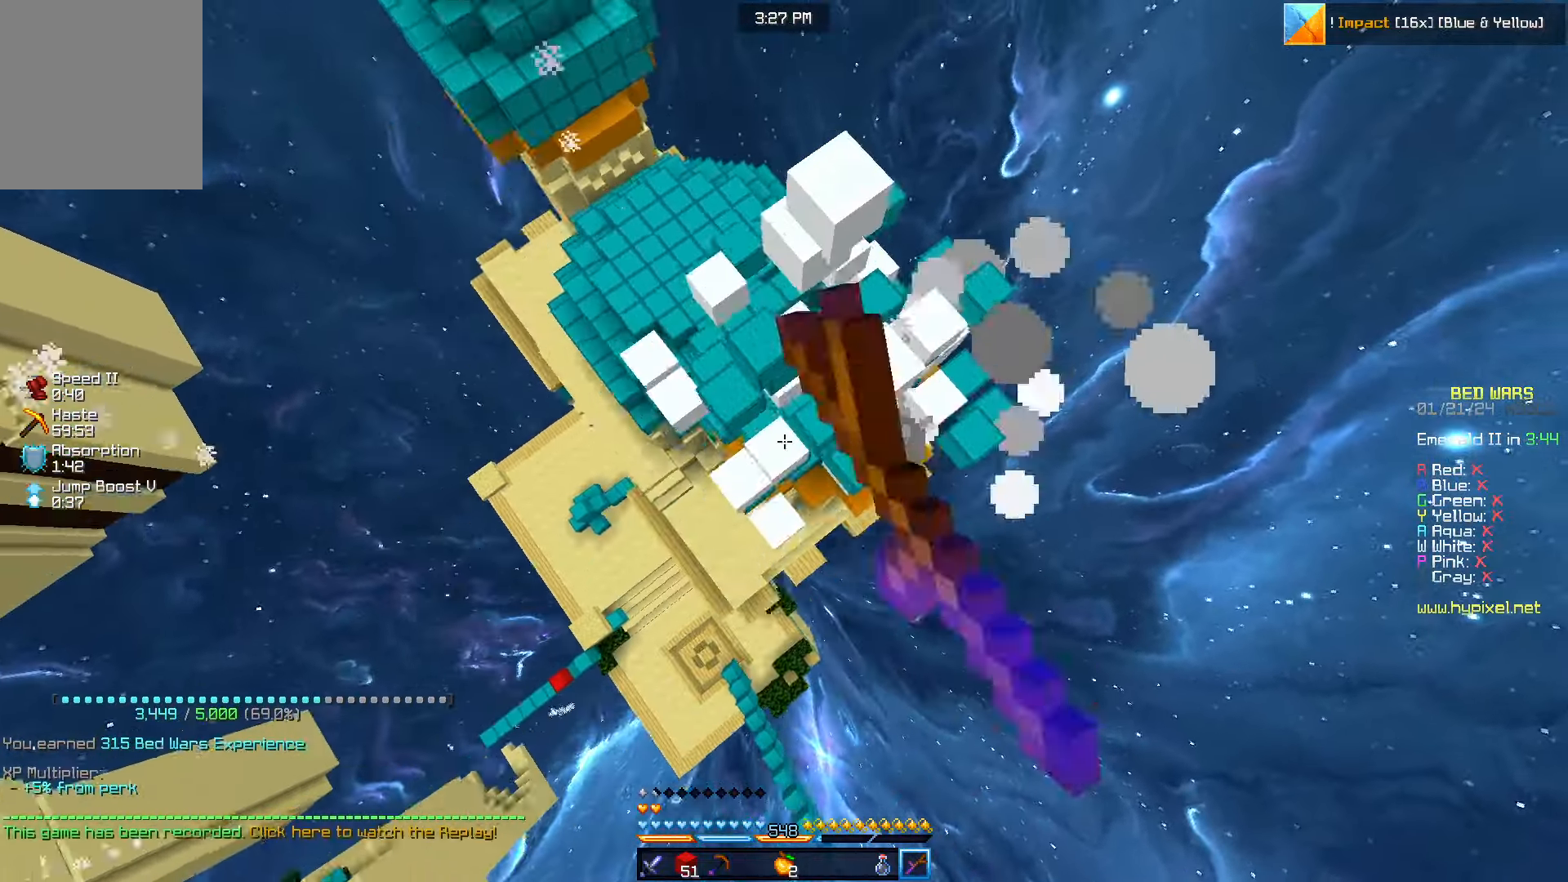
{"keys": ["a"], "mouse": ["left", "right"], "events": [[17, "mouse_right", "down"], [233, "s", "up"]]}
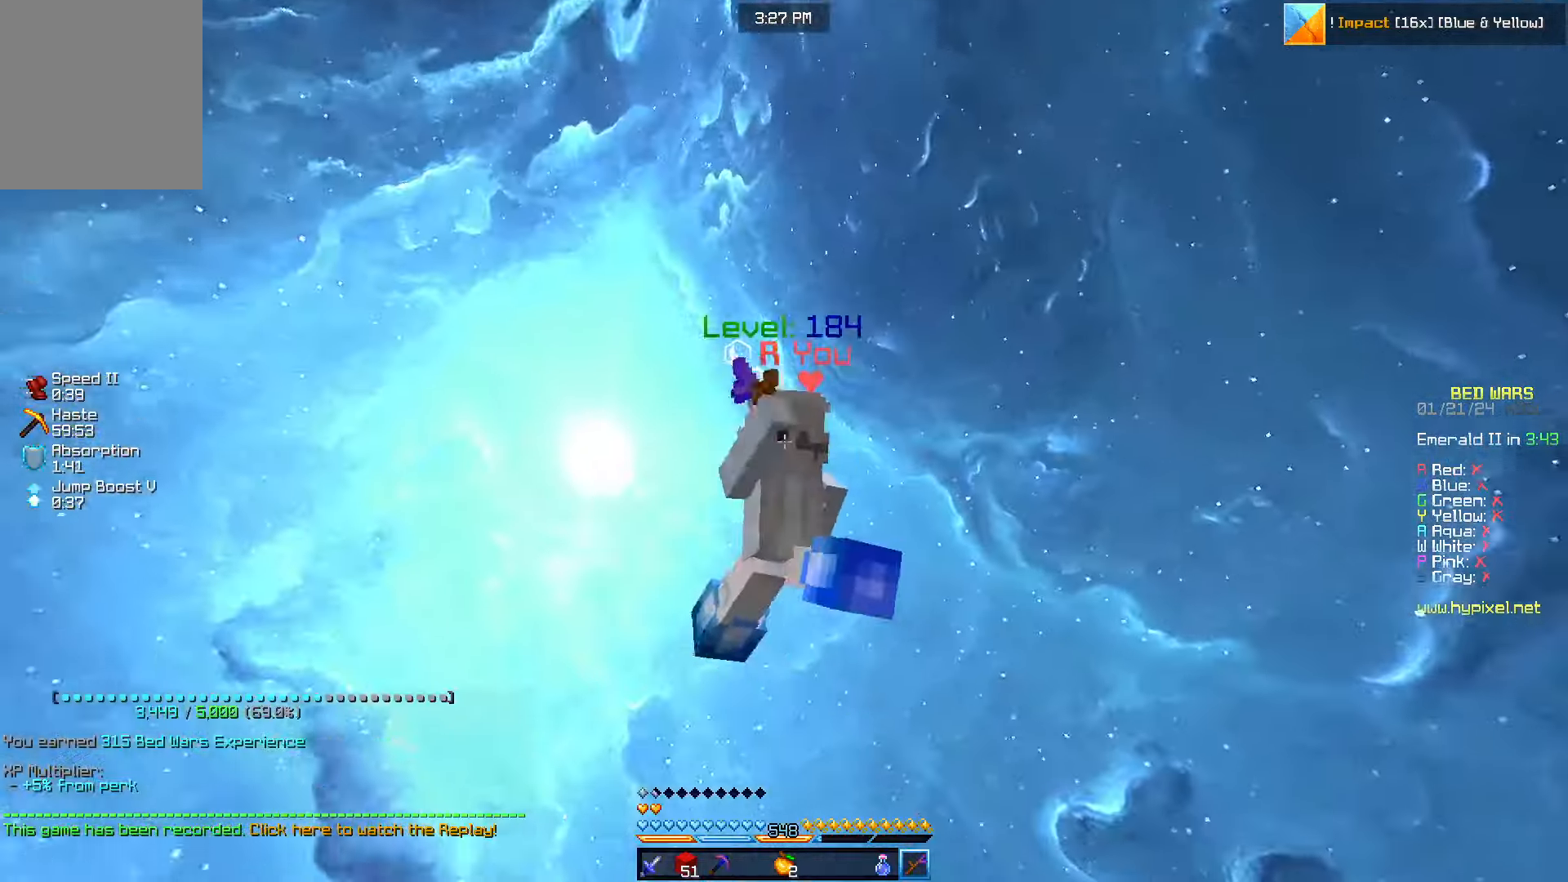
{"keys": ["a"], "mouse": ["left", "right"], "events": [[33, "mouse_right", "up"], [83, "mouse_right", "down"], [283, "a", "up"], [367, "a", "down"]]}
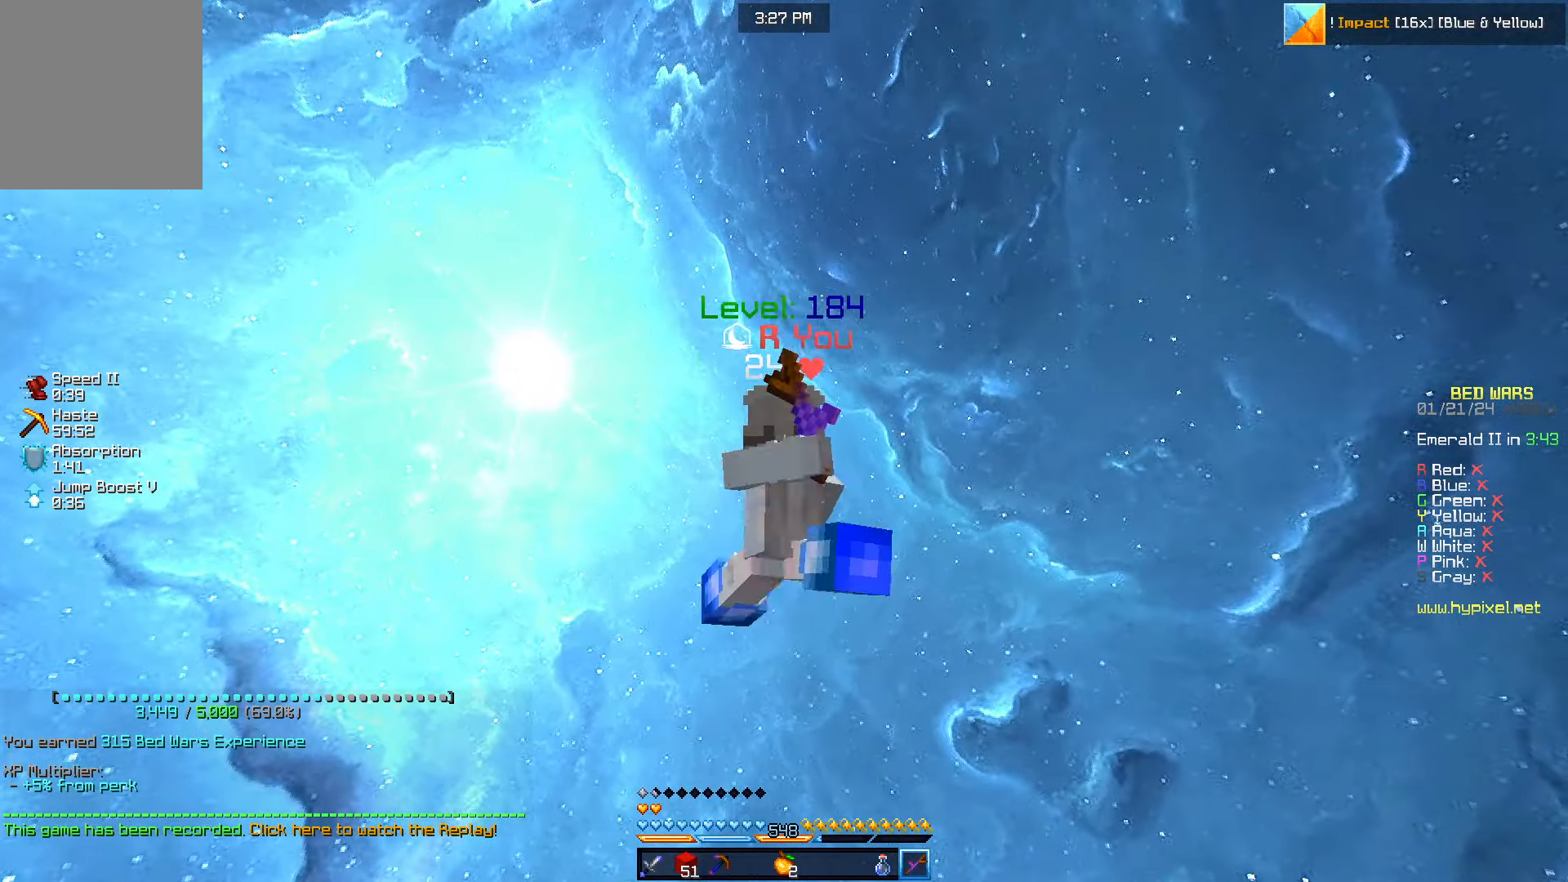
{"keys": [], "mouse": ["left", "right"], "events": [[83, "a", "up"]]}
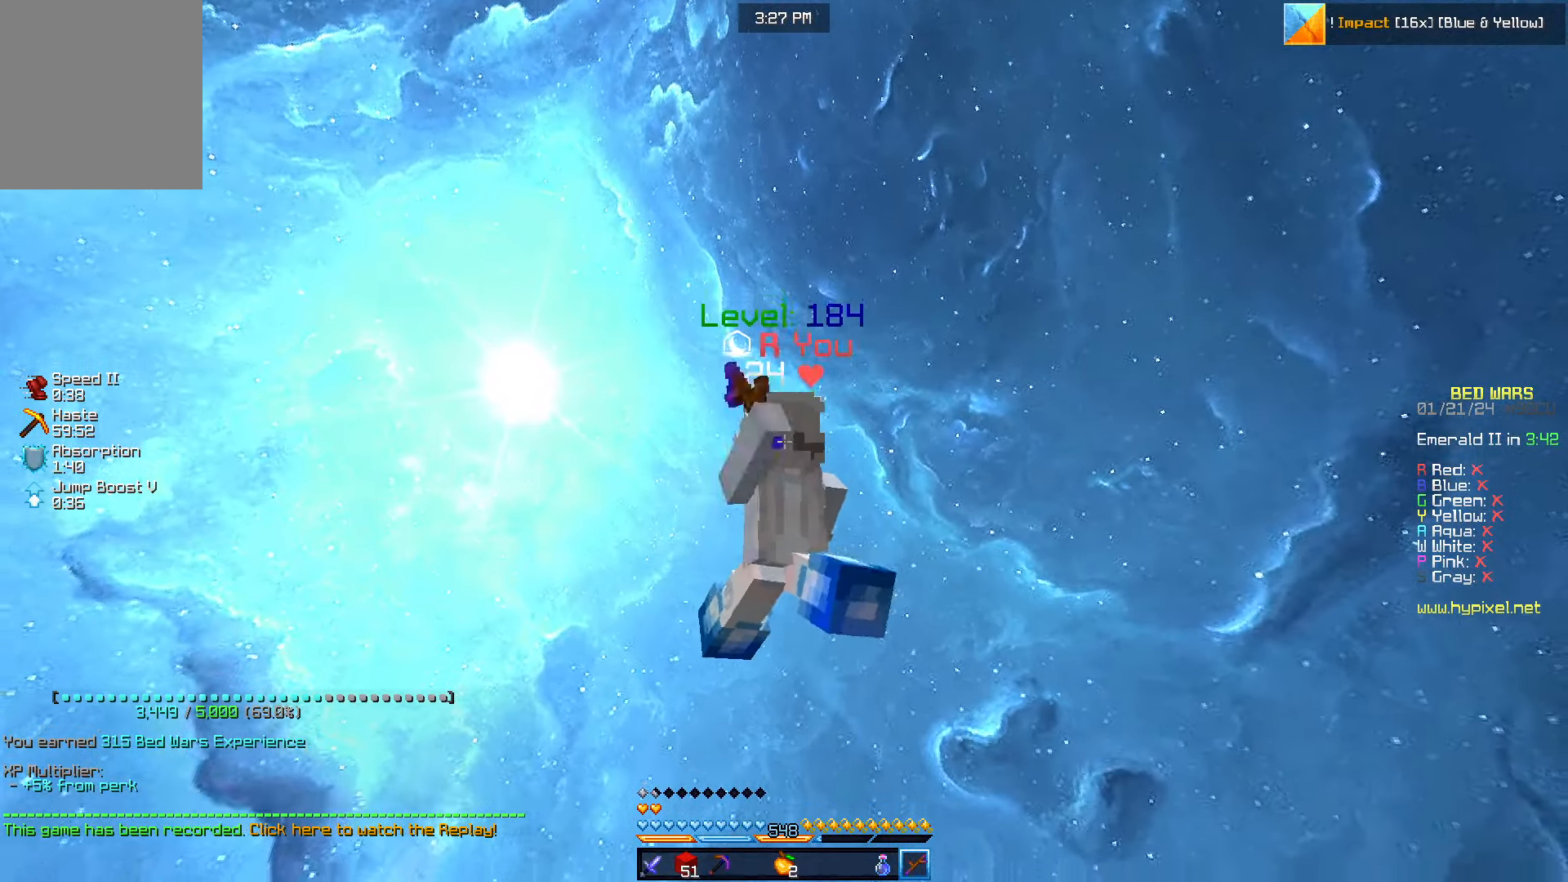
{"keys": [], "mouse": ["left", "right"], "events": []}
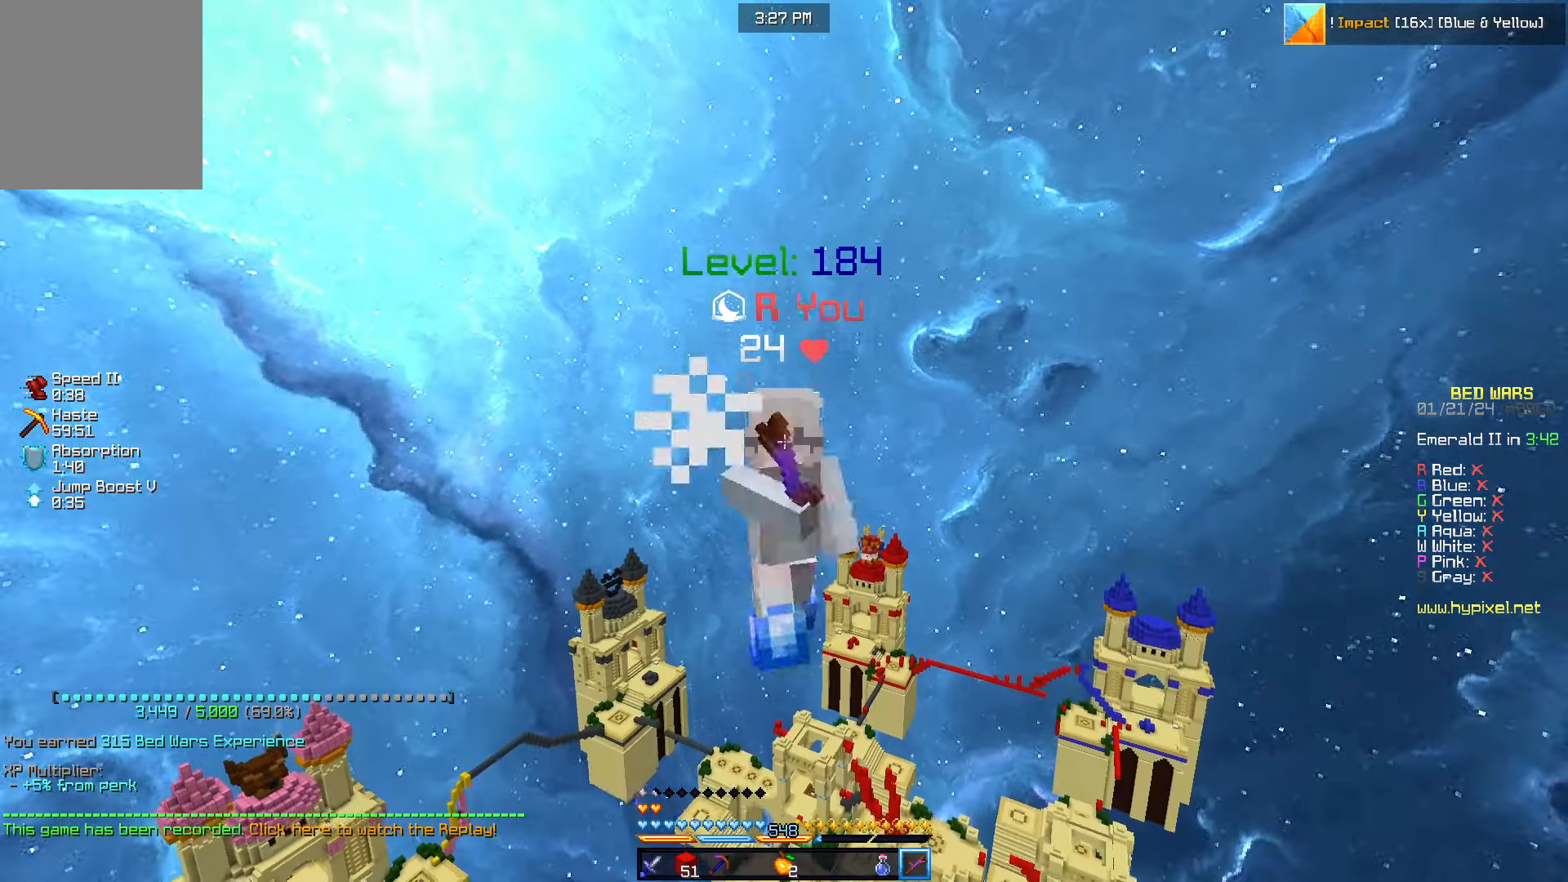
{"keys": [], "mouse": [], "events": [[67, "mouse_left", "up"], [183, "mouse_right", "up"]]}
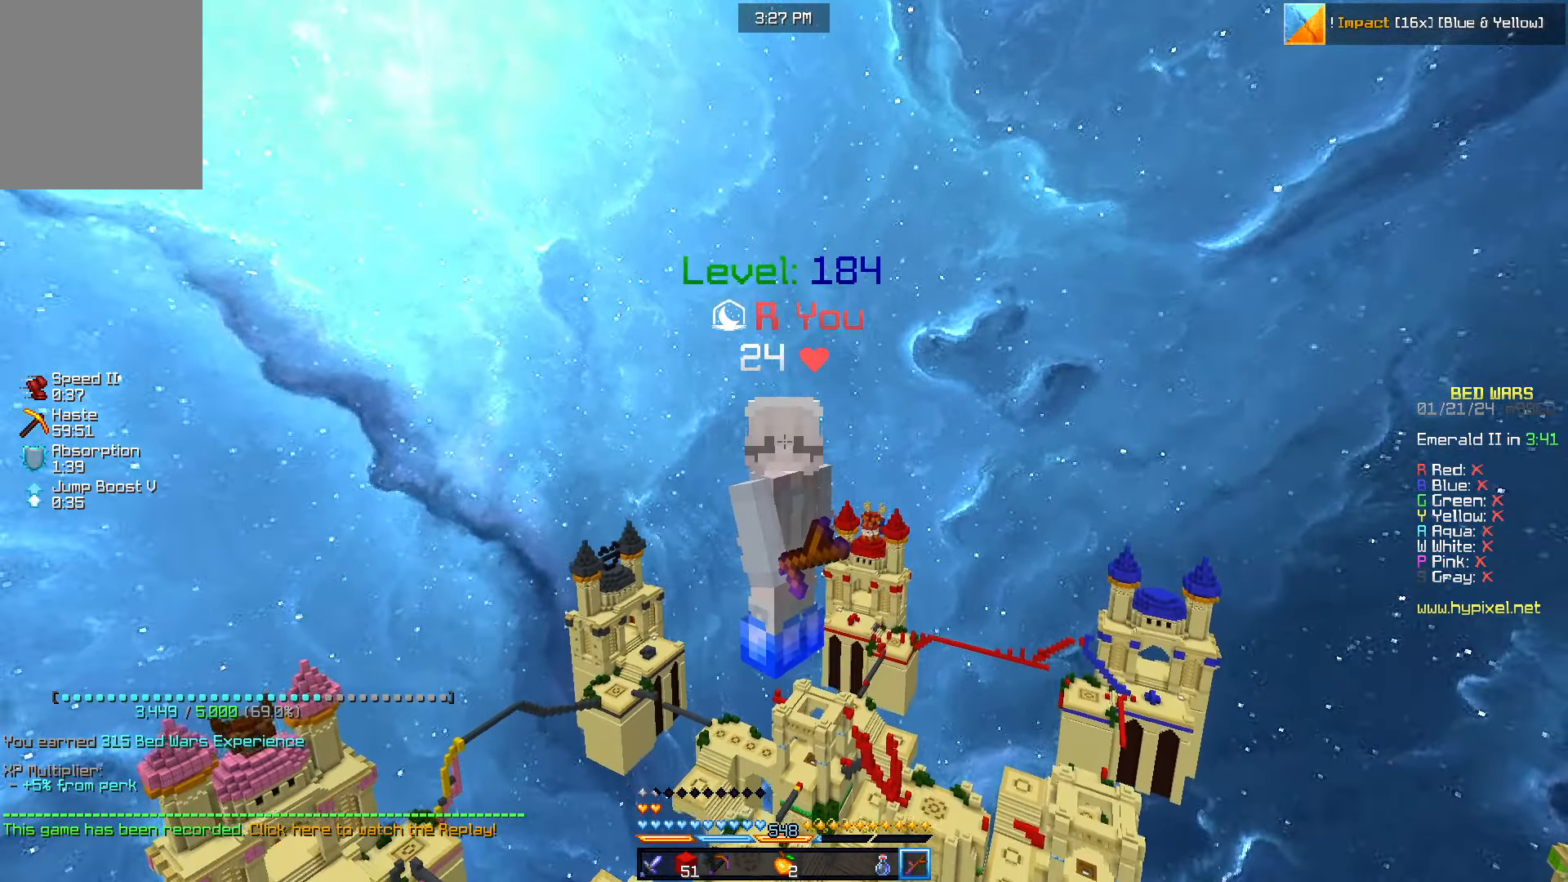
{"keys": ["w"], "mouse": ["right"], "events": [[133, "w", "down"], [450, "mouse_right", "down"]]}
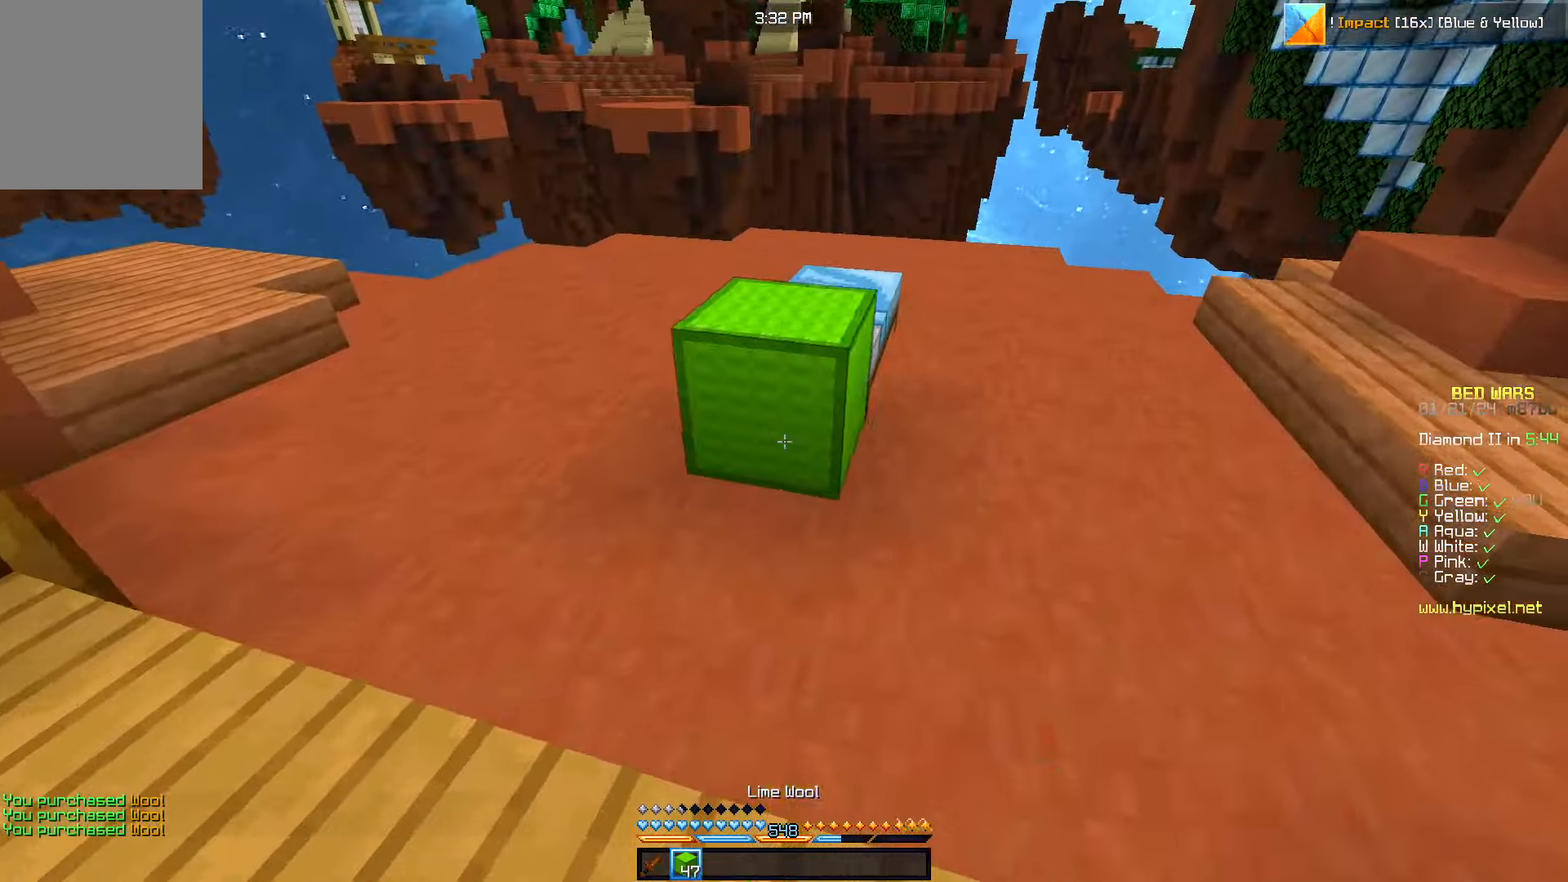
{"keys": ["a"], "mouse": [], "events": [[50, "mouse_right", "up"], [217, "a", "down"], [300, "mouse_right", "down"], [333, "w", "up"], [500, "mouse_right", "up"]]}
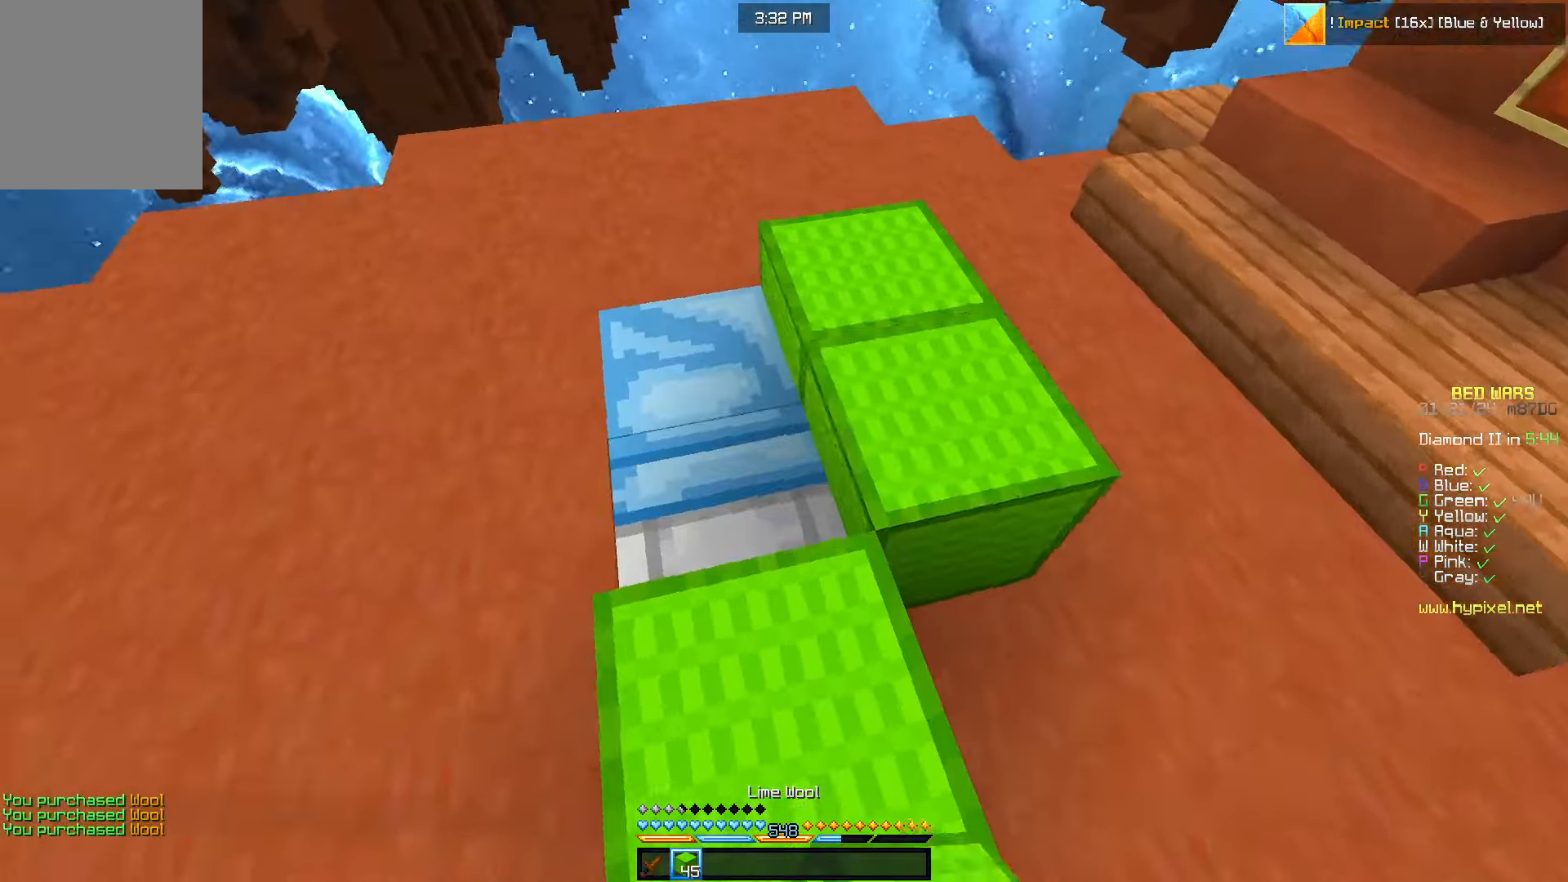
{"keys": ["d"], "mouse": ["right"], "events": [[100, "d", "down"], [133, "mouse_right", "down"], [150, "a", "up"], [300, "mouse_right", "up"], [350, "w", "down"], [433, "w", "up"], [450, "mouse_right", "down"]]}
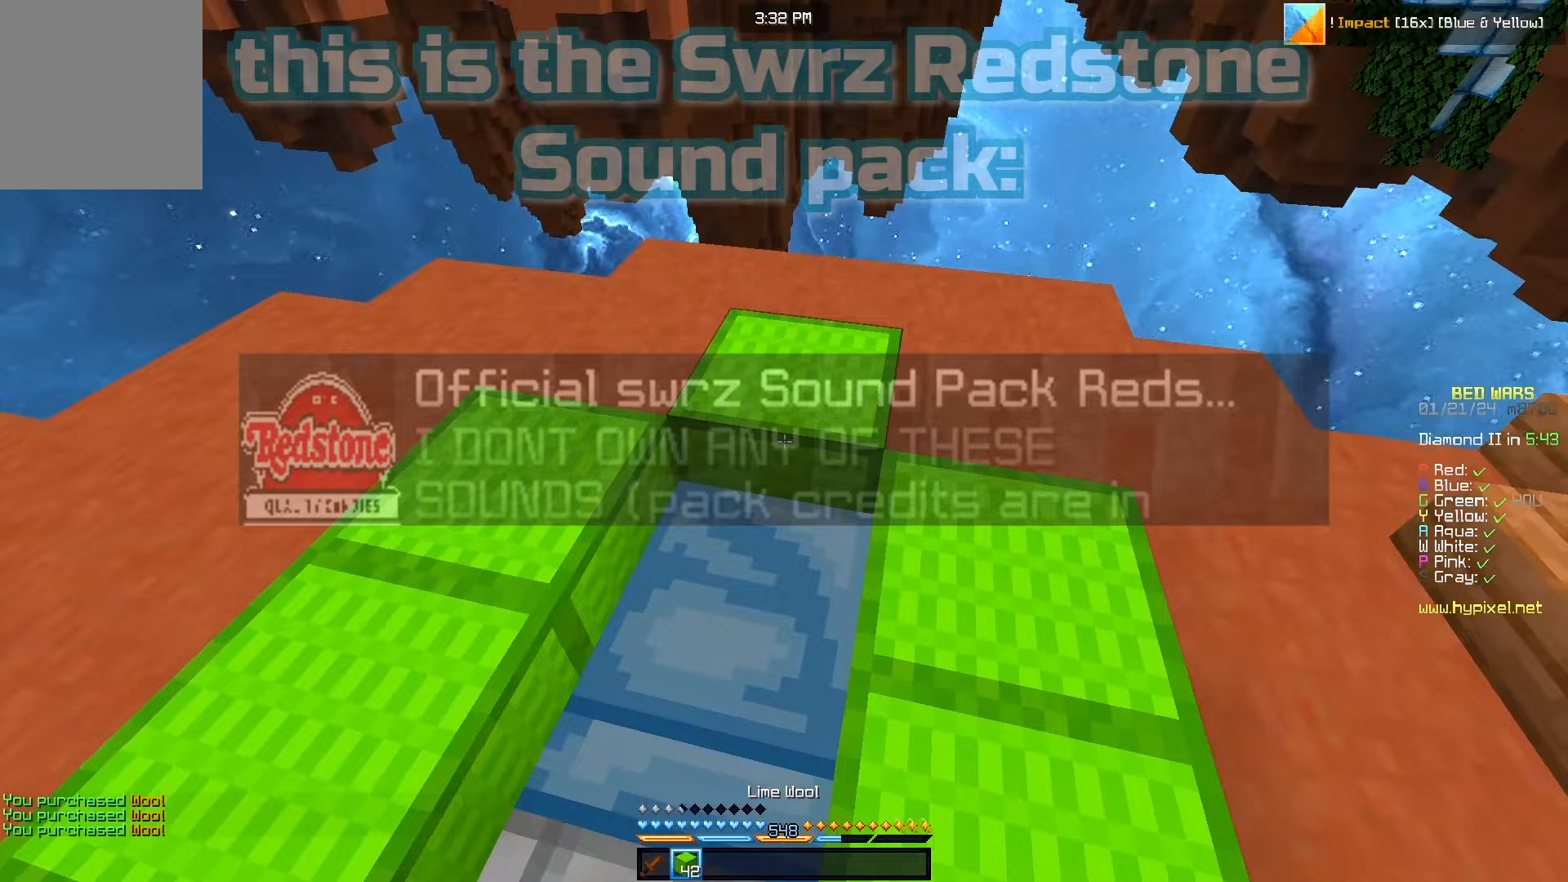
{"keys": [], "mouse": ["right"], "events": [[100, "s", "down"], [117, "mouse_right", "up"], [183, "s", "up"], [217, "mouse_right", "down"], [433, "d", "up"]]}
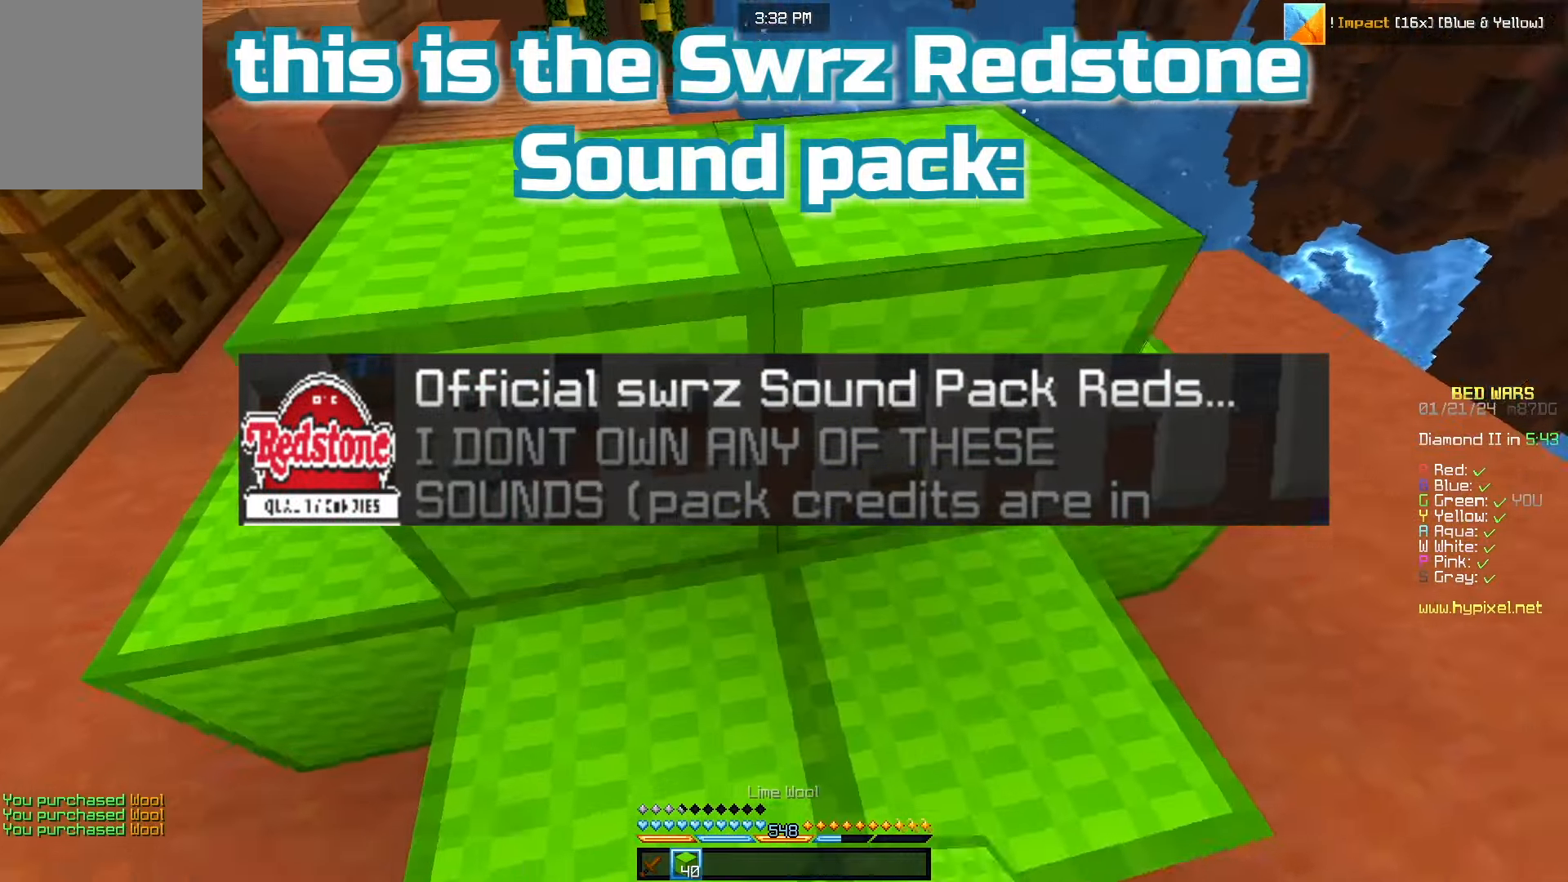
{"keys": ["w"], "mouse": [], "events": [[33, "mouse_right", "up"], [133, "w", "down"]]}
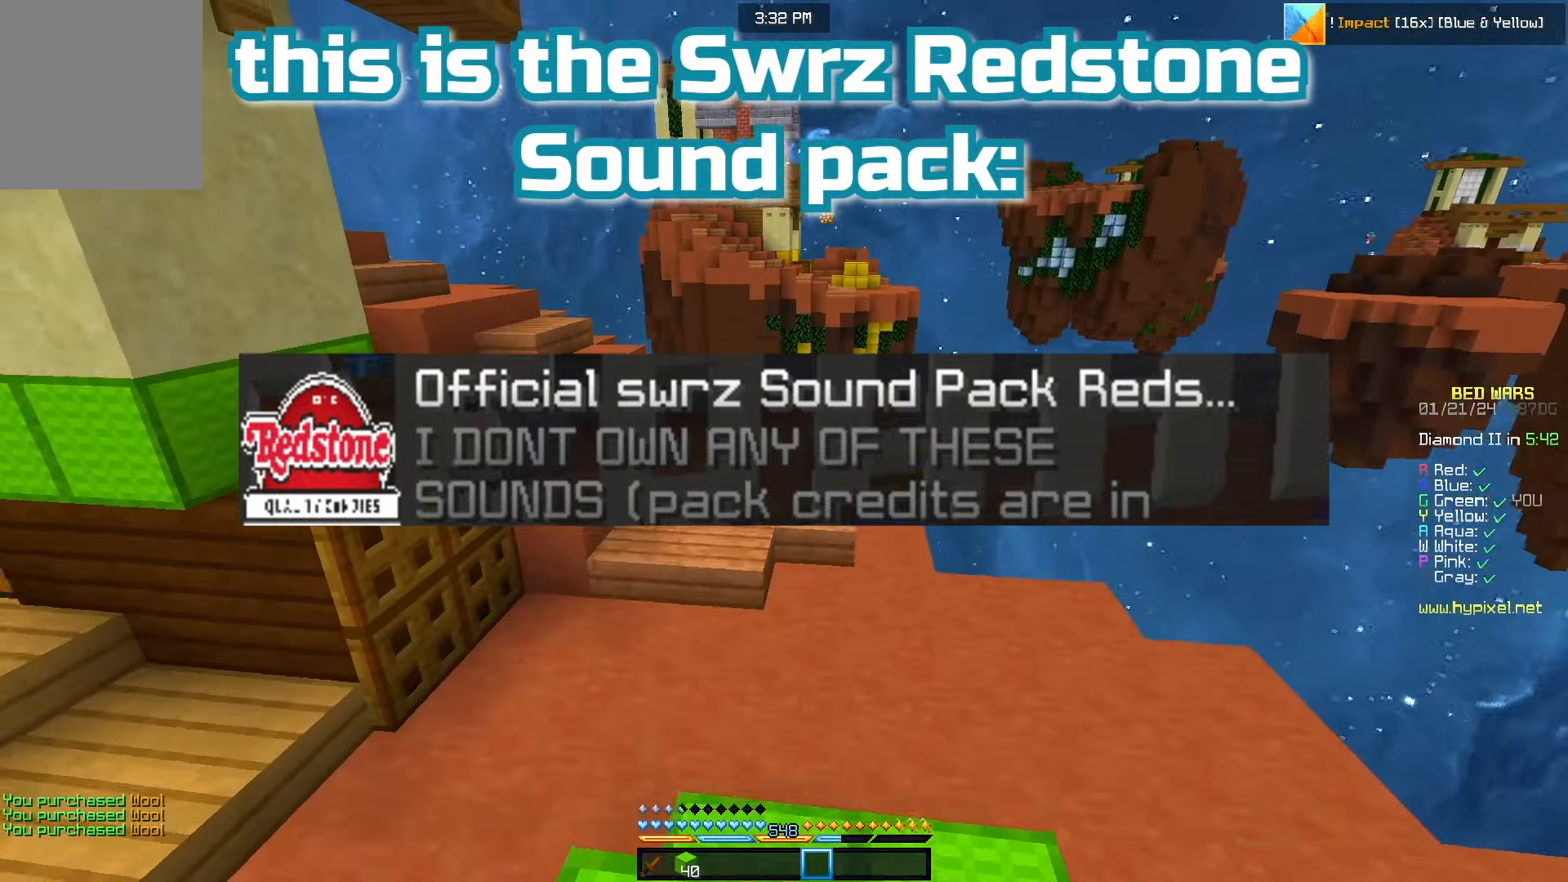
{"keys": ["w"], "mouse": [], "events": []}
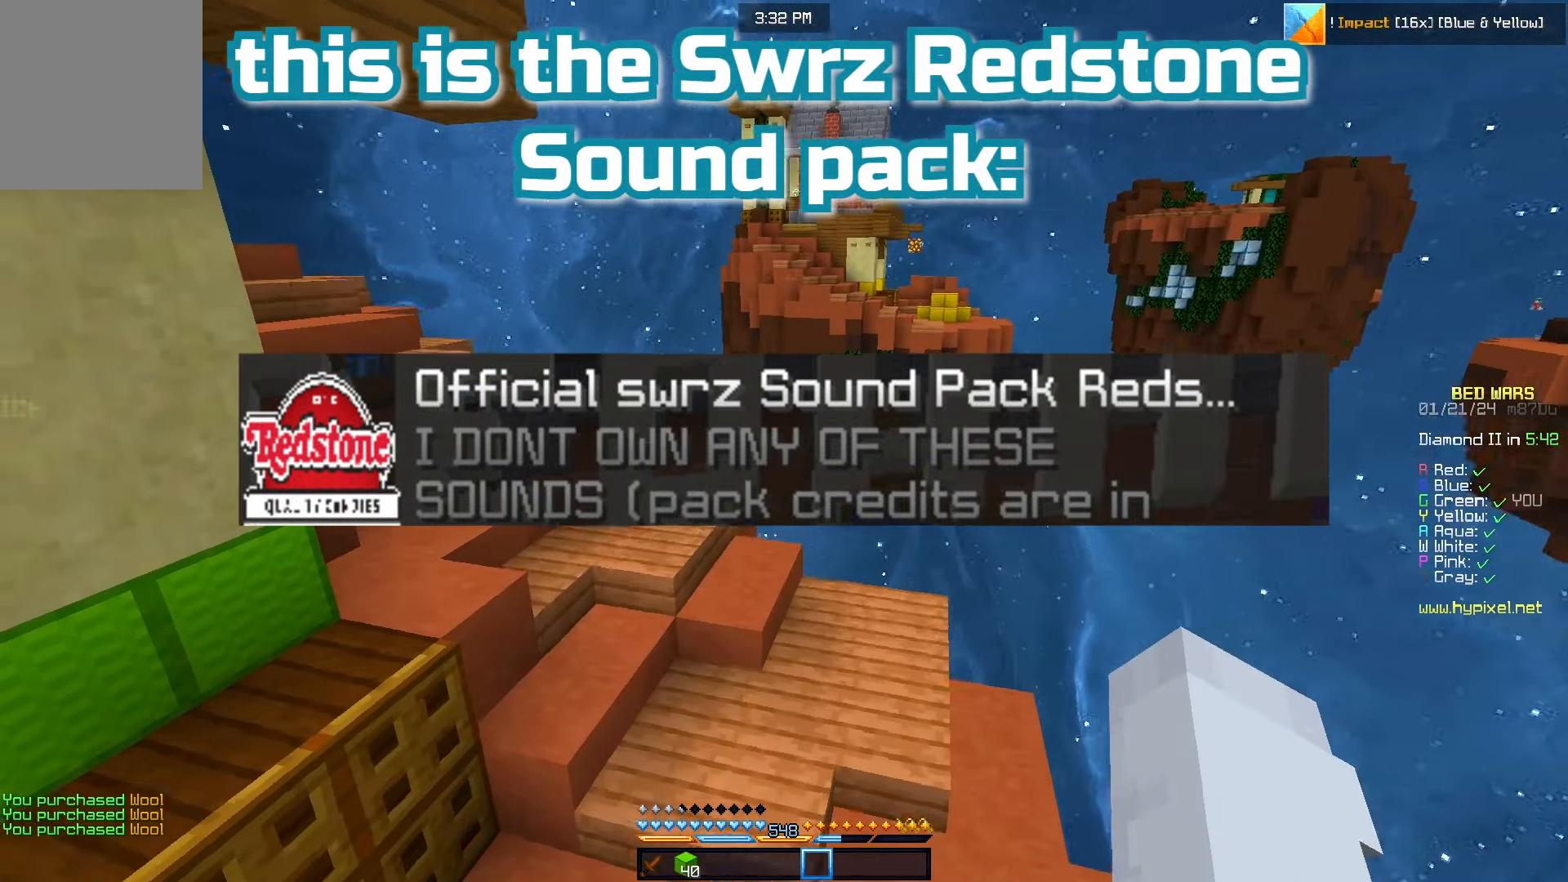
{"keys": ["w"], "mouse": [], "events": []}
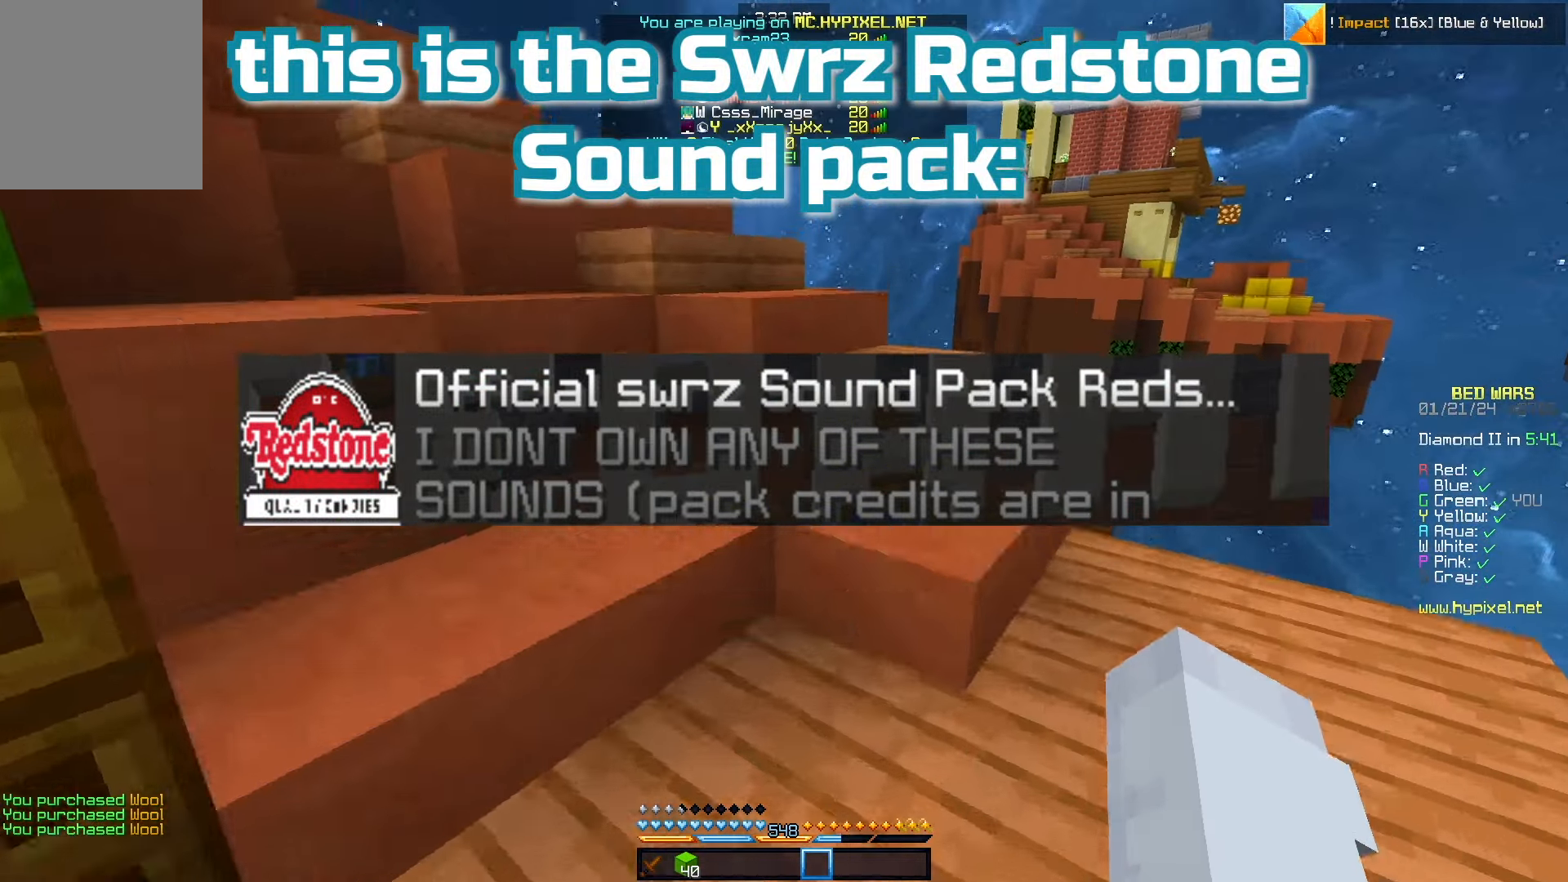
{"keys": ["a", "w"], "mouse": [], "events": [[483, "a", "down"]]}
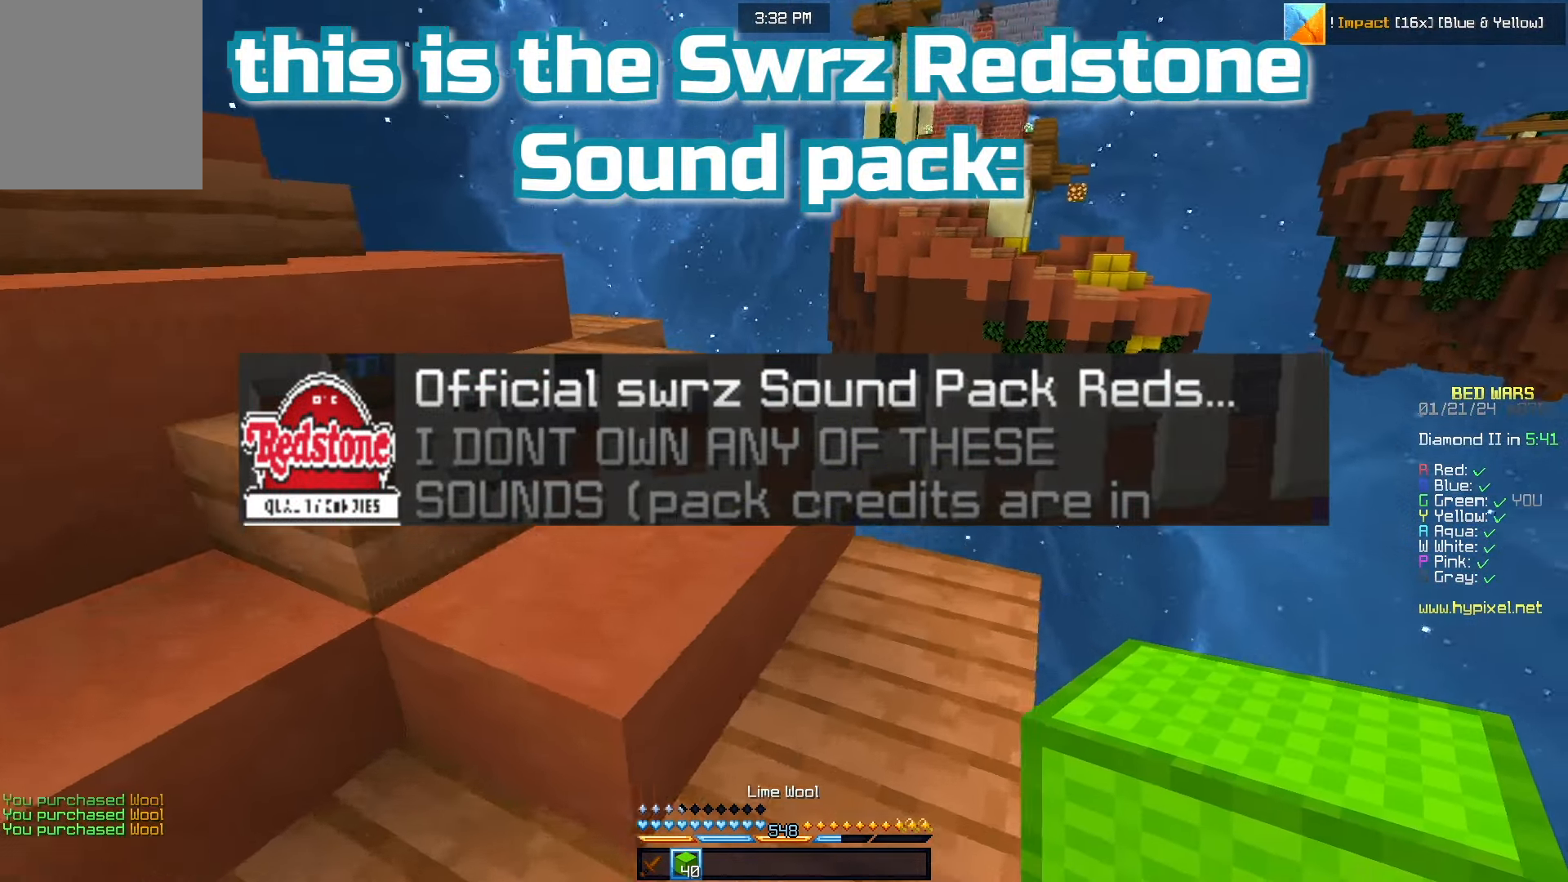
{"keys": ["a", "w"], "mouse": [], "events": []}
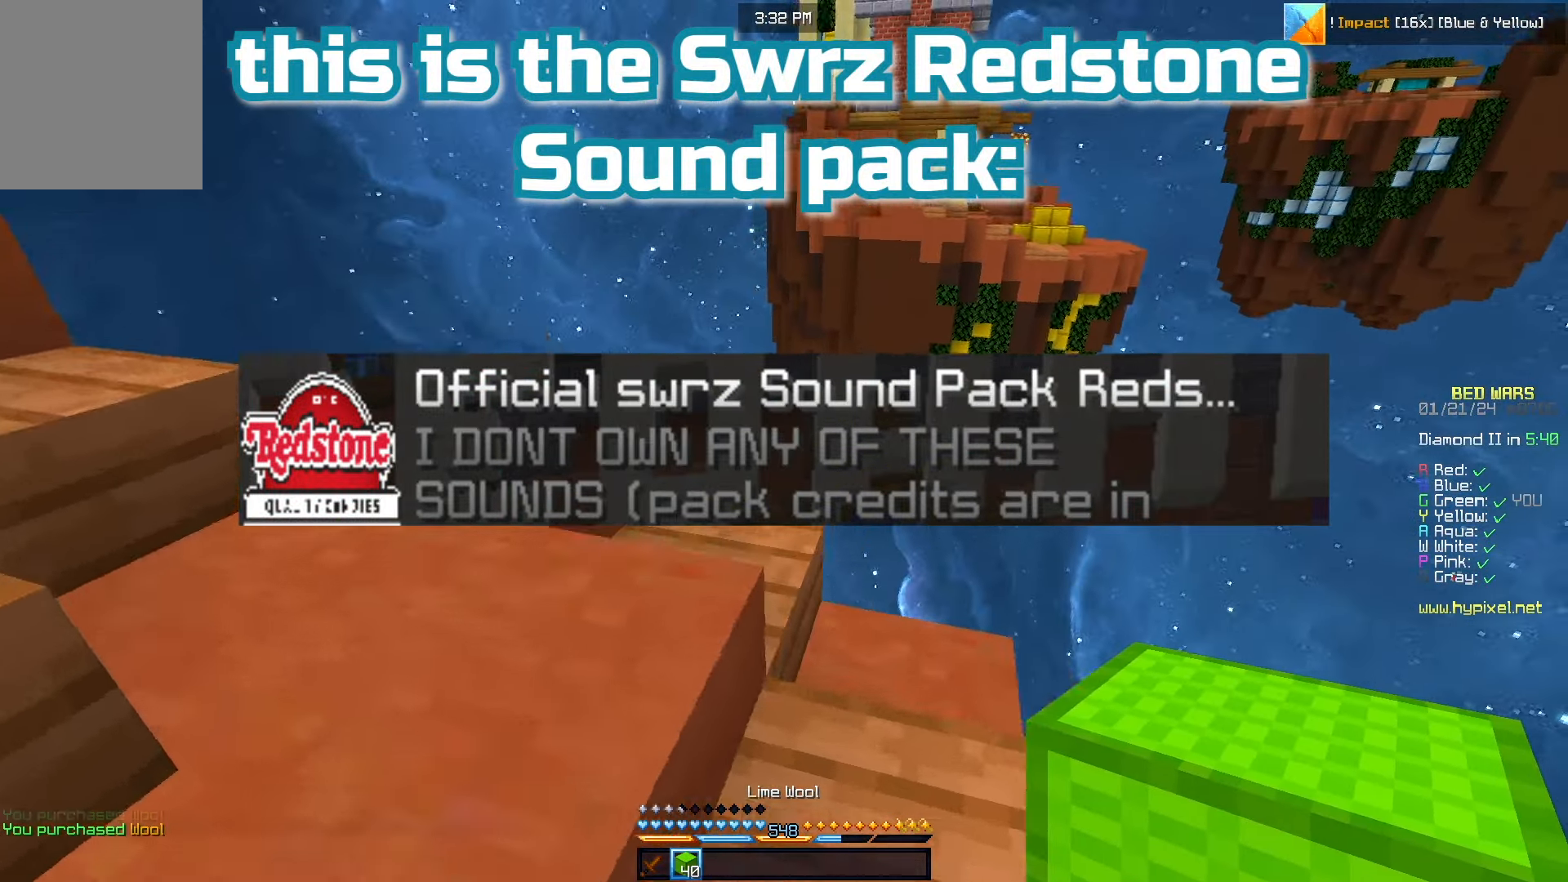
{"keys": ["s"], "mouse": [], "events": [[150, "w", "up"], [167, "s", "down"], [317, "a", "up"], [400, "a", "down"], [433, "a", "up"]]}
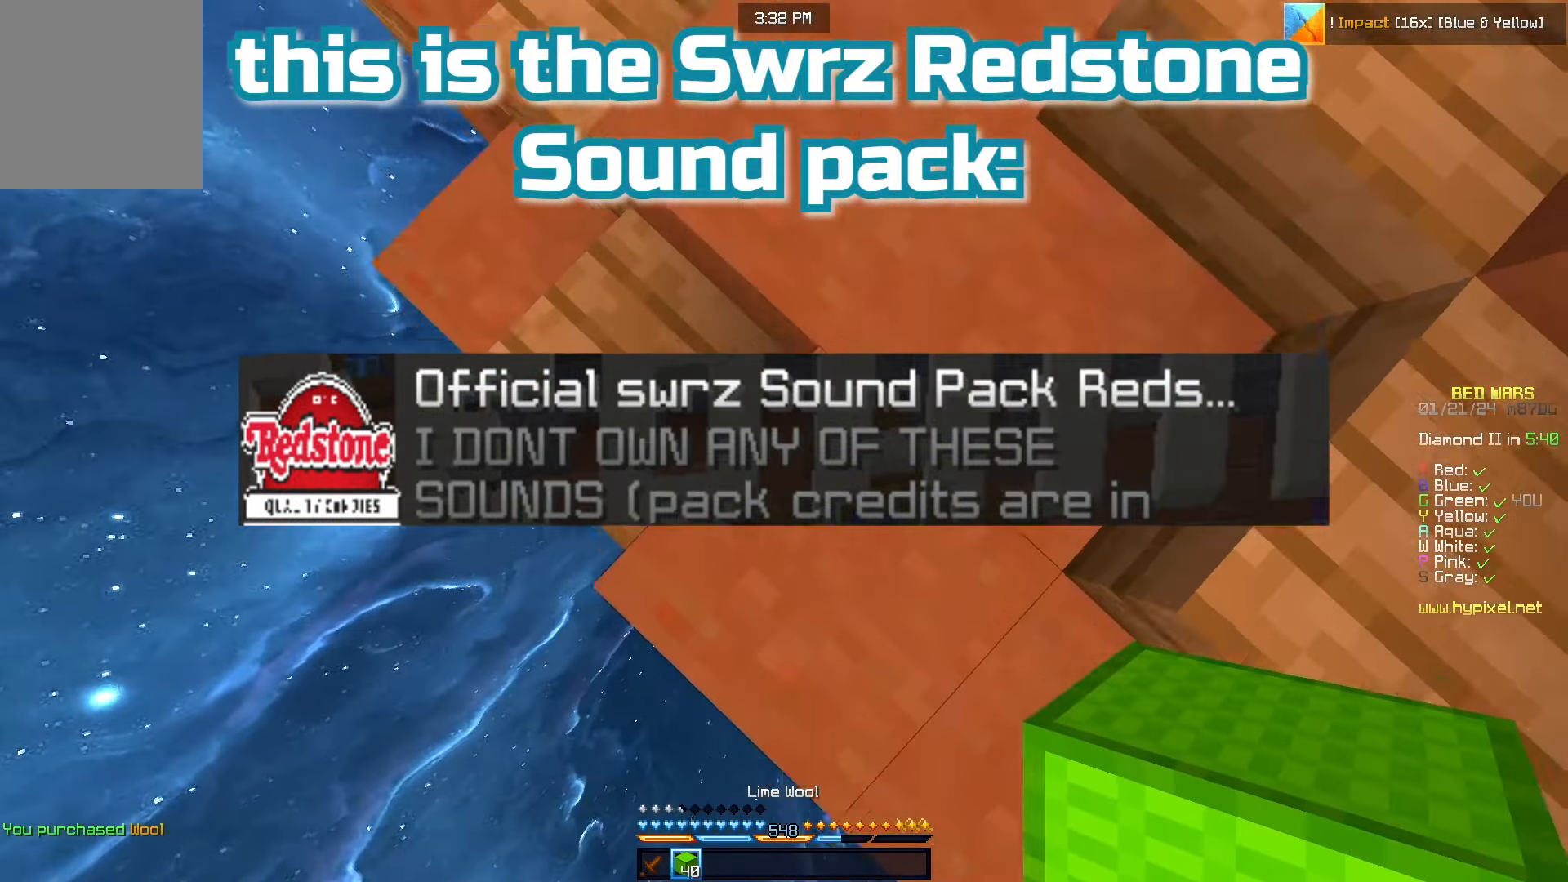
{"keys": ["a", "s"], "mouse": ["right"], "events": [[150, "a", "down"], [317, "mouse_right", "down"]]}
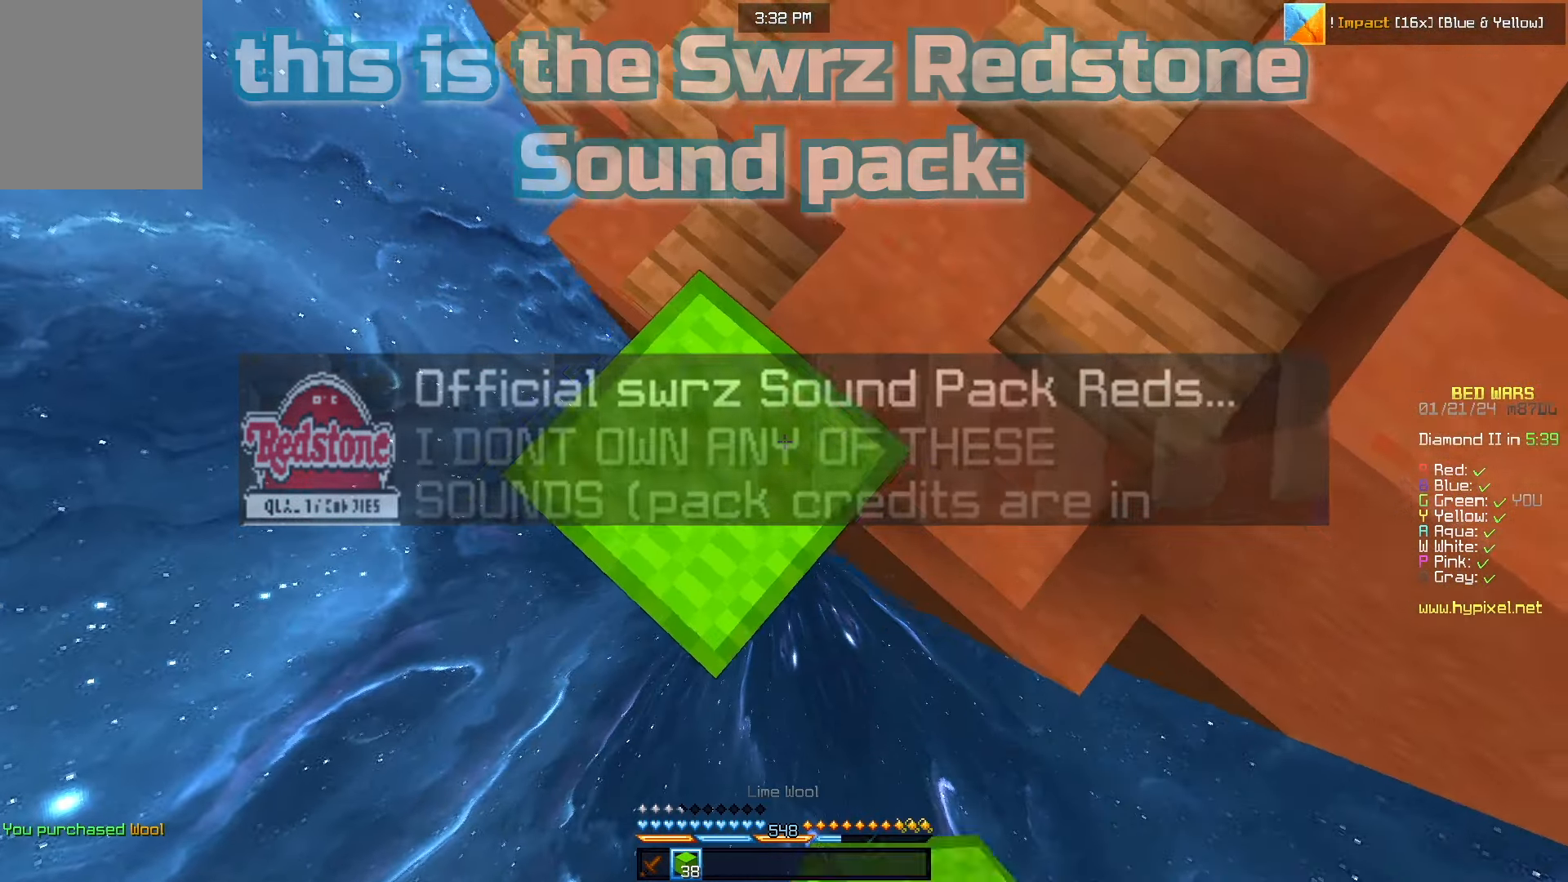
{"keys": ["a", "s"], "mouse": ["right"], "events": [[117, "mouse_right", "up"], [267, "mouse_right", "down"], [317, "mouse_right", "up"], [350, "mouse_right", "down"]]}
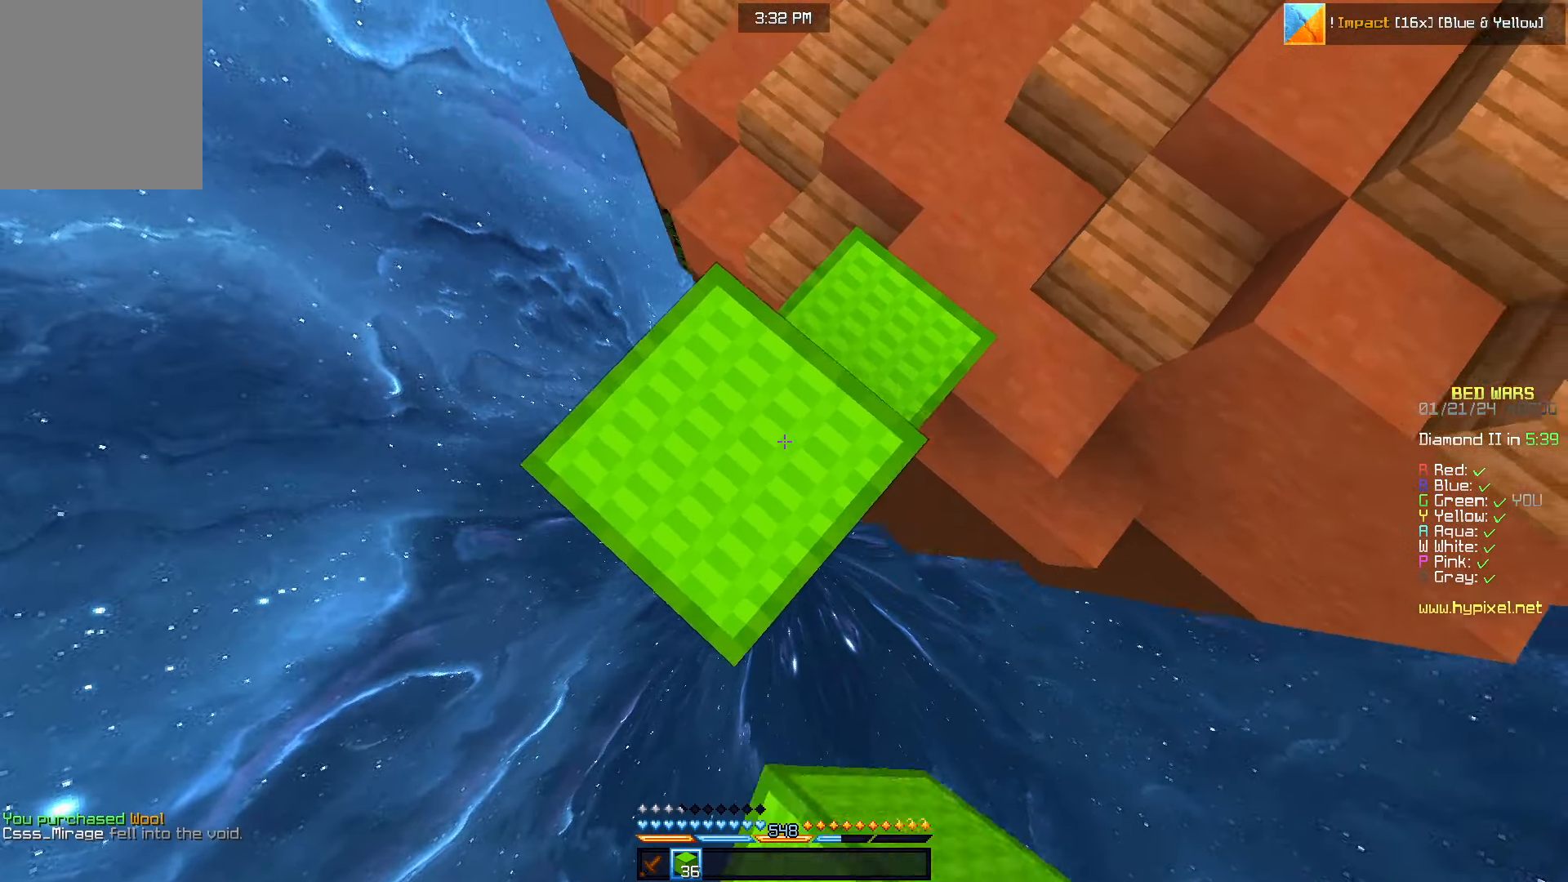
{"keys": ["a", "s"], "mouse": ["right"], "events": [[67, "mouse_right", "up"], [117, "mouse_right", "down"], [383, "a", "up"], [450, "a", "down"]]}
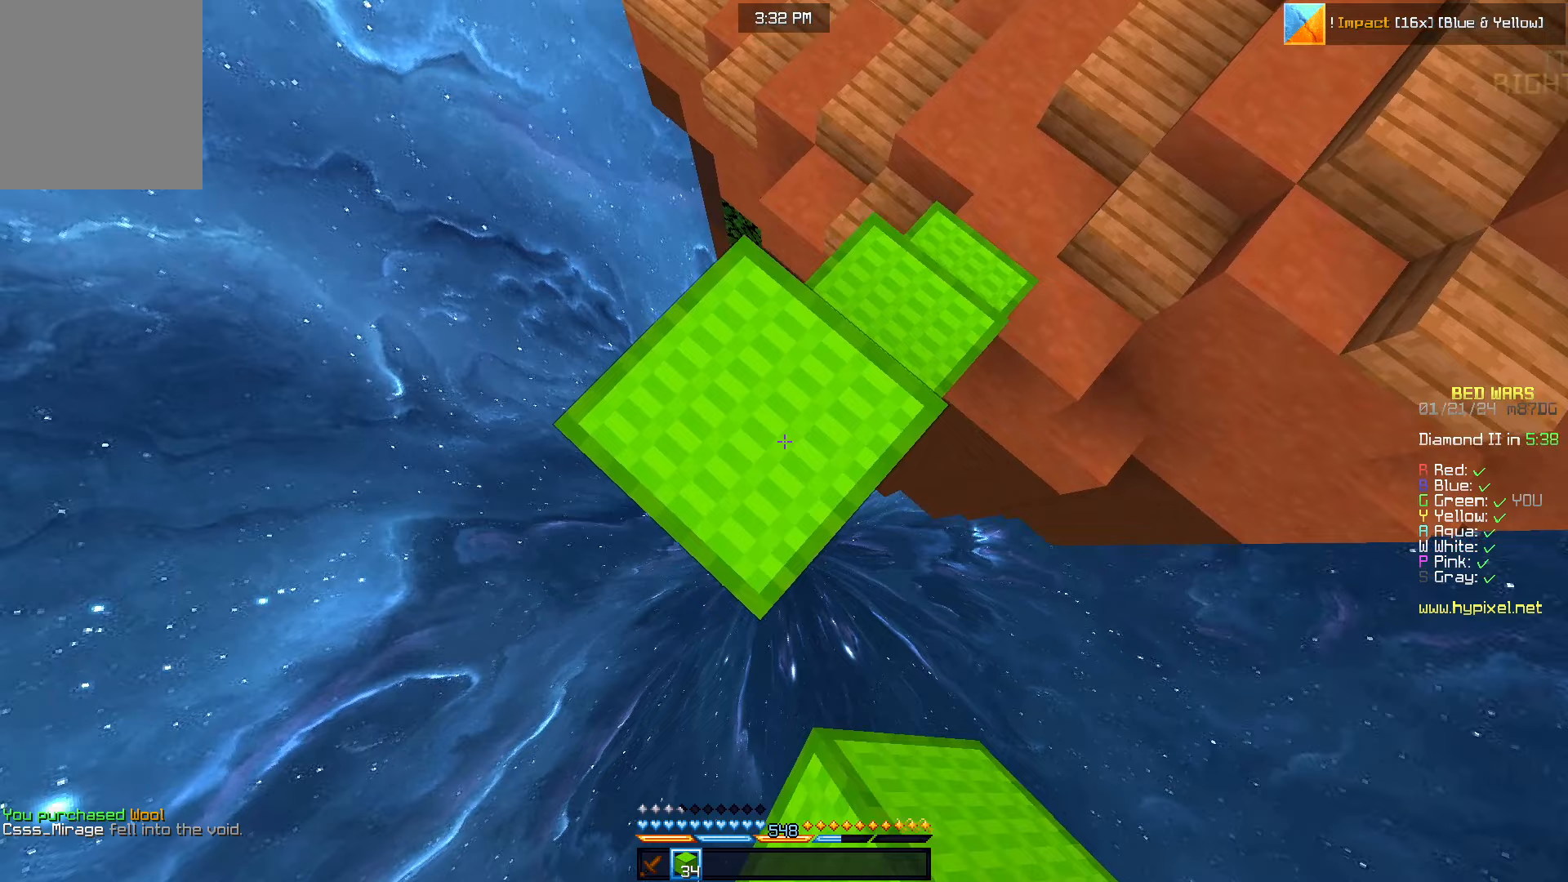
{"keys": ["a", "s"], "mouse": [], "events": [[83, "mouse_right", "up"], [133, "mouse_right", "down"], [467, "mouse_right", "up"]]}
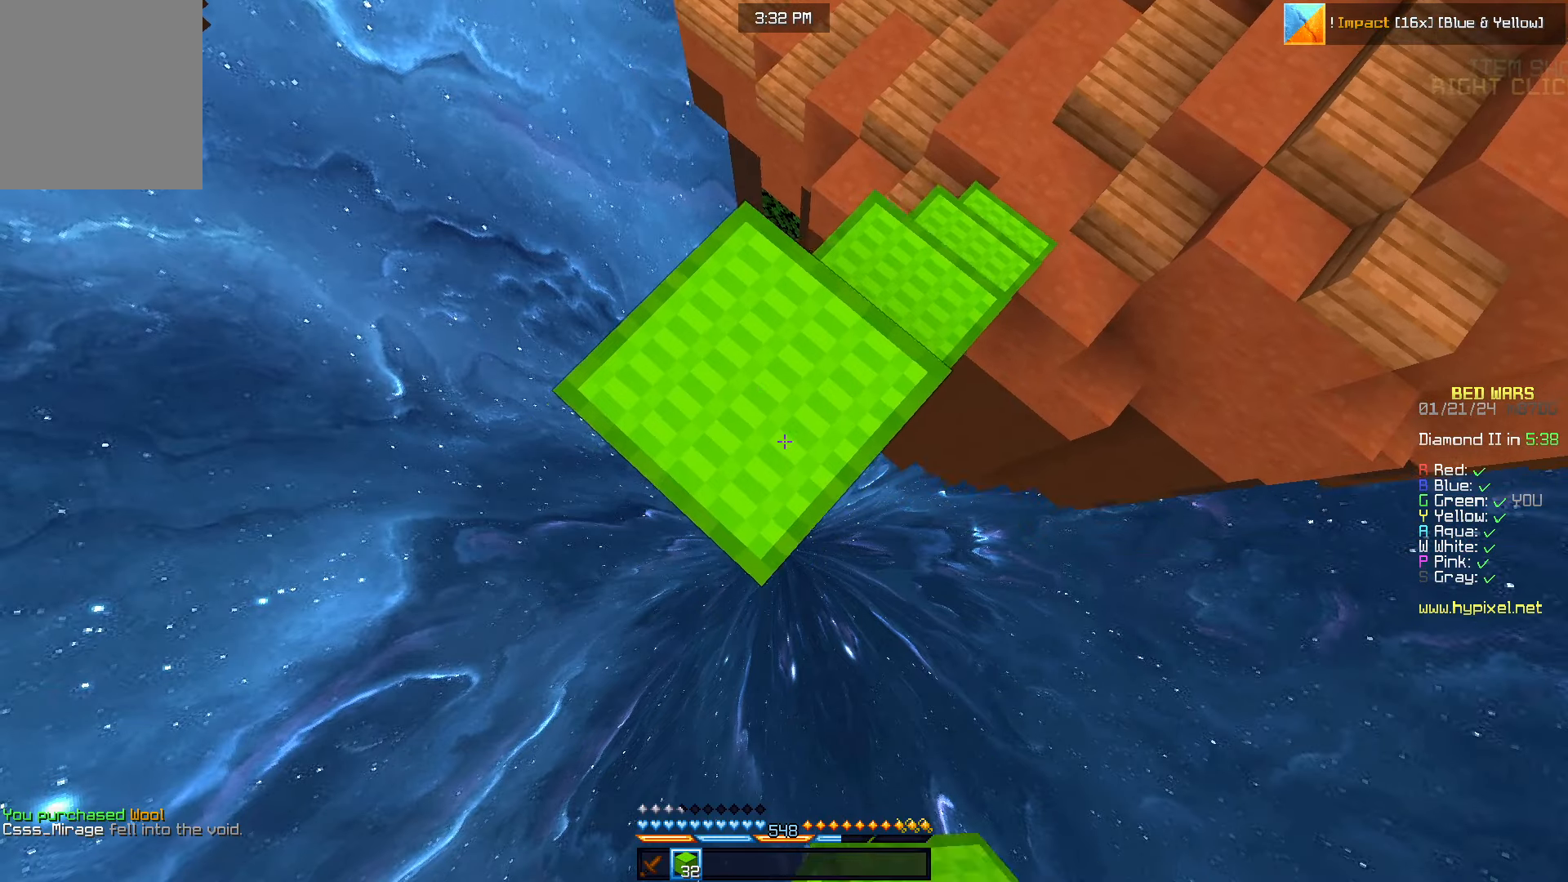
{"keys": ["a", "s"], "mouse": [], "events": [[217, "mouse_right", "down"], [300, "mouse_right", "up"]]}
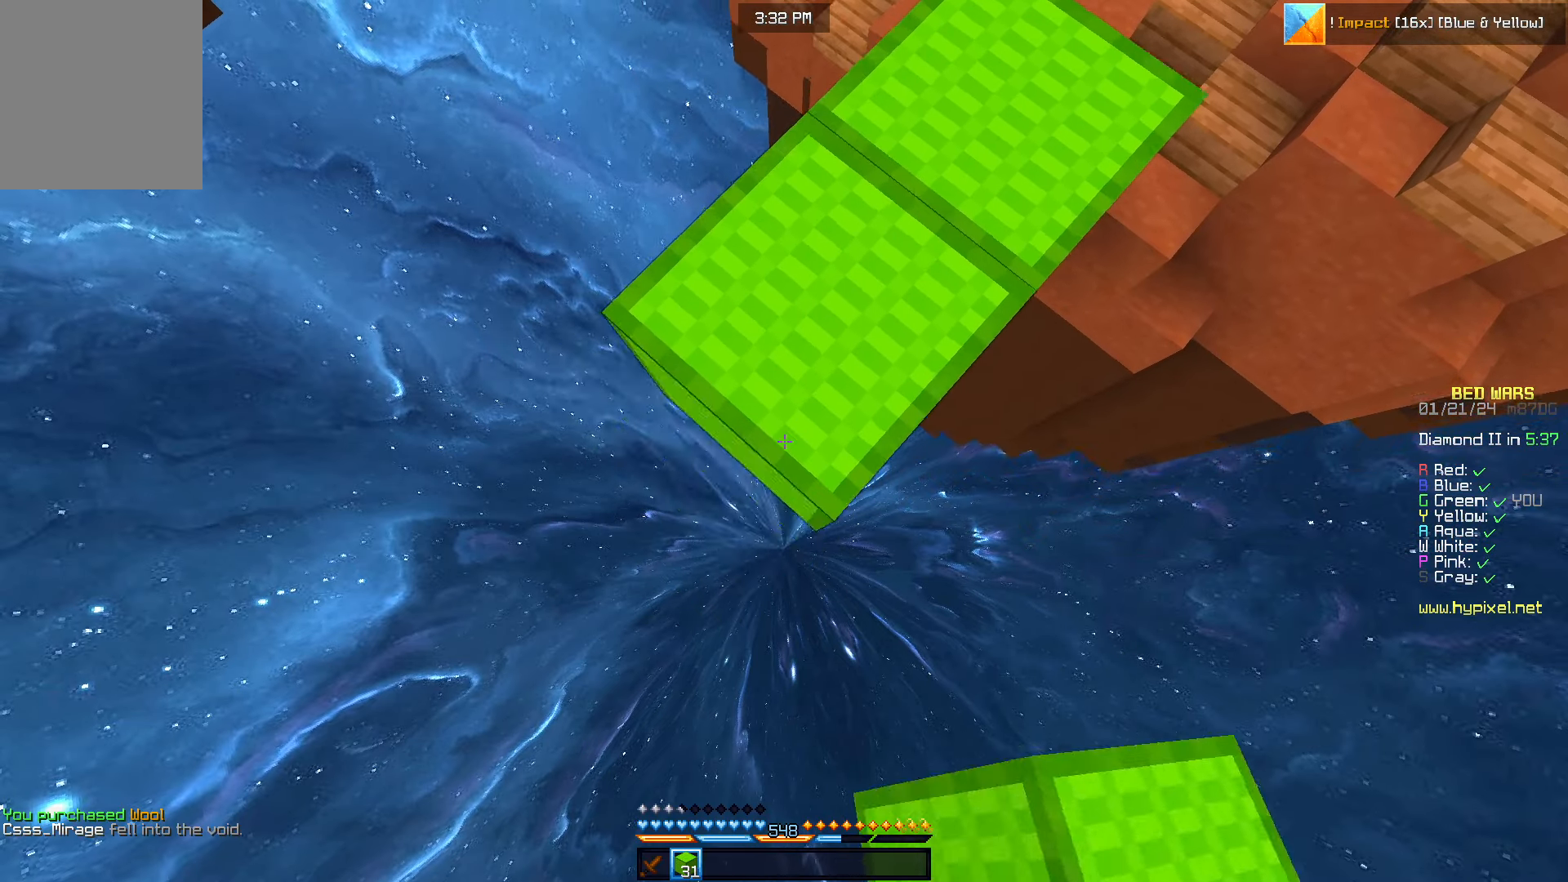
{"keys": ["a", "s"], "mouse": ["right"], "events": [[83, "mouse_right", "down"], [183, "mouse_right", "up"], [450, "mouse_right", "down"]]}